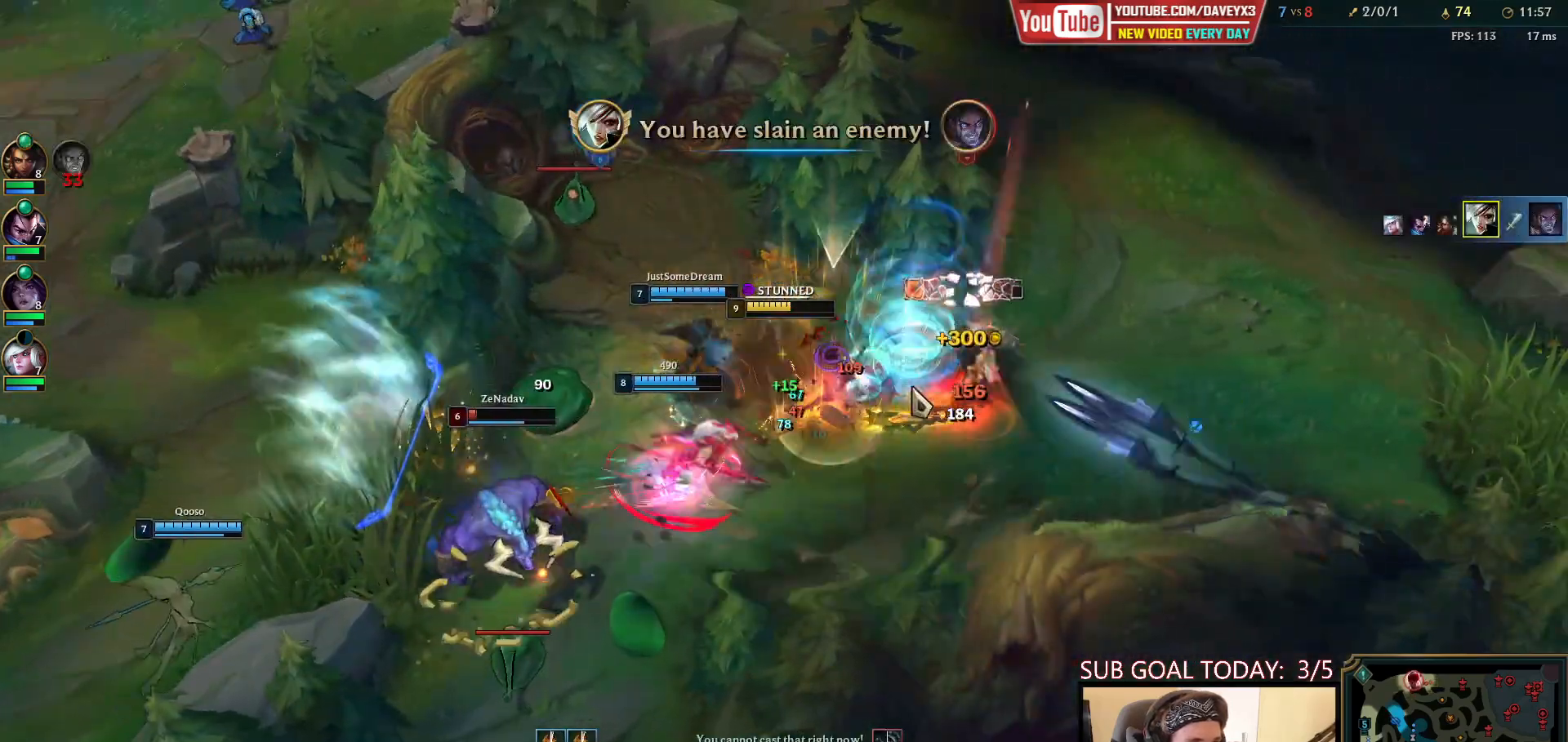
Gameplay with keyboard and mouse; each line is a JSON object with the keys and mouse buttons held at the frame after it. "events" lists presses ("down") and releases ("up") of "a", "ctrl", "d", "e", "f", "q", "r", "s", "shift", "space", "tab", "w", "mouse_left", "mouse_wheel", "mouse_right", "mouse_mb4" and "mouse_mb5" between this image and that frame as [ms after this image, input, new state], when the widget could be followed in between. "mouse_left", "mouse_wheel", "mouse_right", "mouse_mb4", "mouse_mb5" = the "left", "wheel", "right", "mb4", "mb5" buttons of the "mouse" list. No other keys are recorded. "wheel" means that the mouse wheel is clicked or scrolled. Mouse movement is not recorded.
{"keys": ["space"], "mouse": [], "events": [[217, "mouse_right", "down"], [300, "mouse_right", "up"], [383, "mouse_right", "down"], [483, "mouse_right", "up"]]}
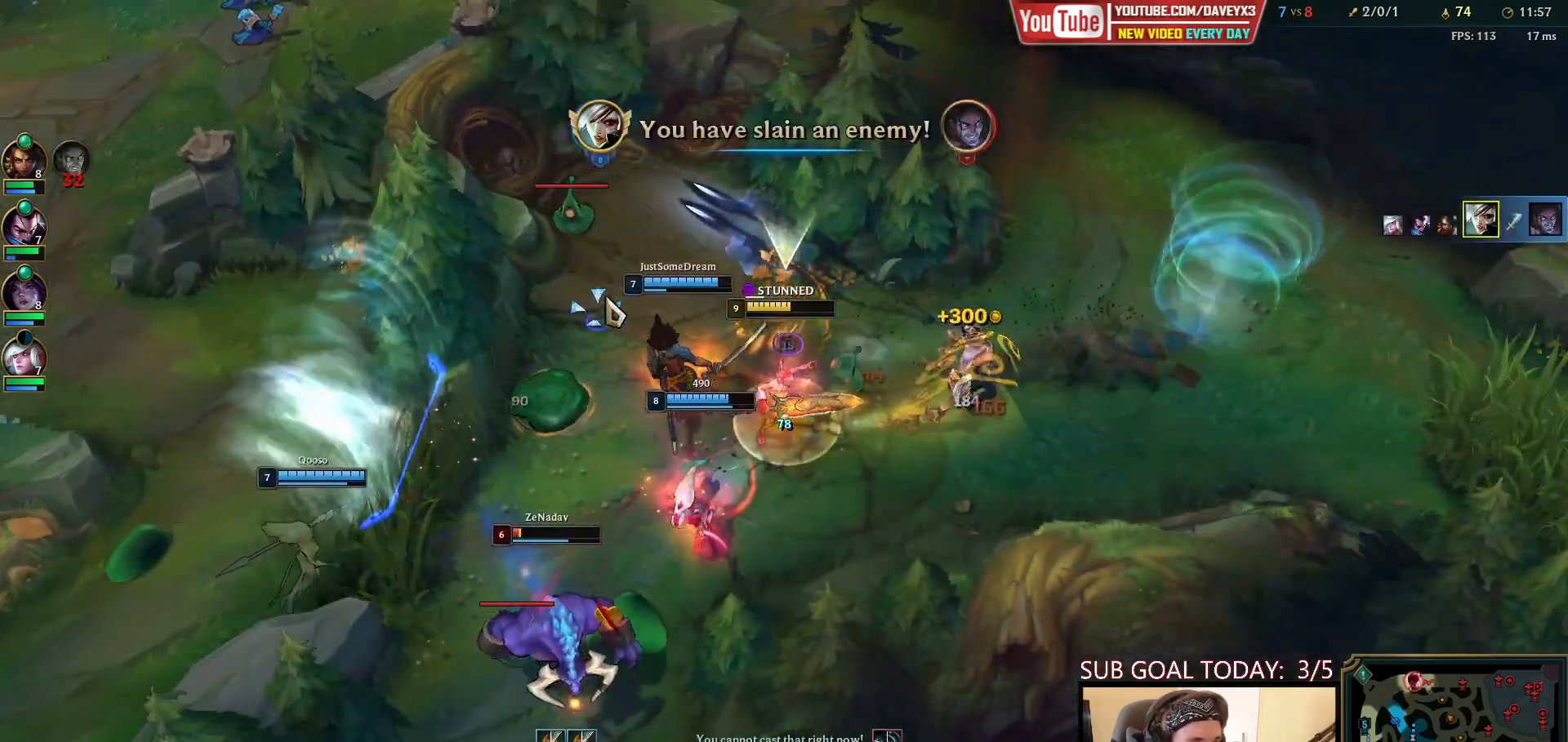
{"keys": ["space"], "mouse": ["right"], "events": [[83, "mouse_right", "down"], [200, "mouse_right", "up"], [267, "mouse_right", "down"], [383, "mouse_right", "up"], [467, "mouse_right", "down"]]}
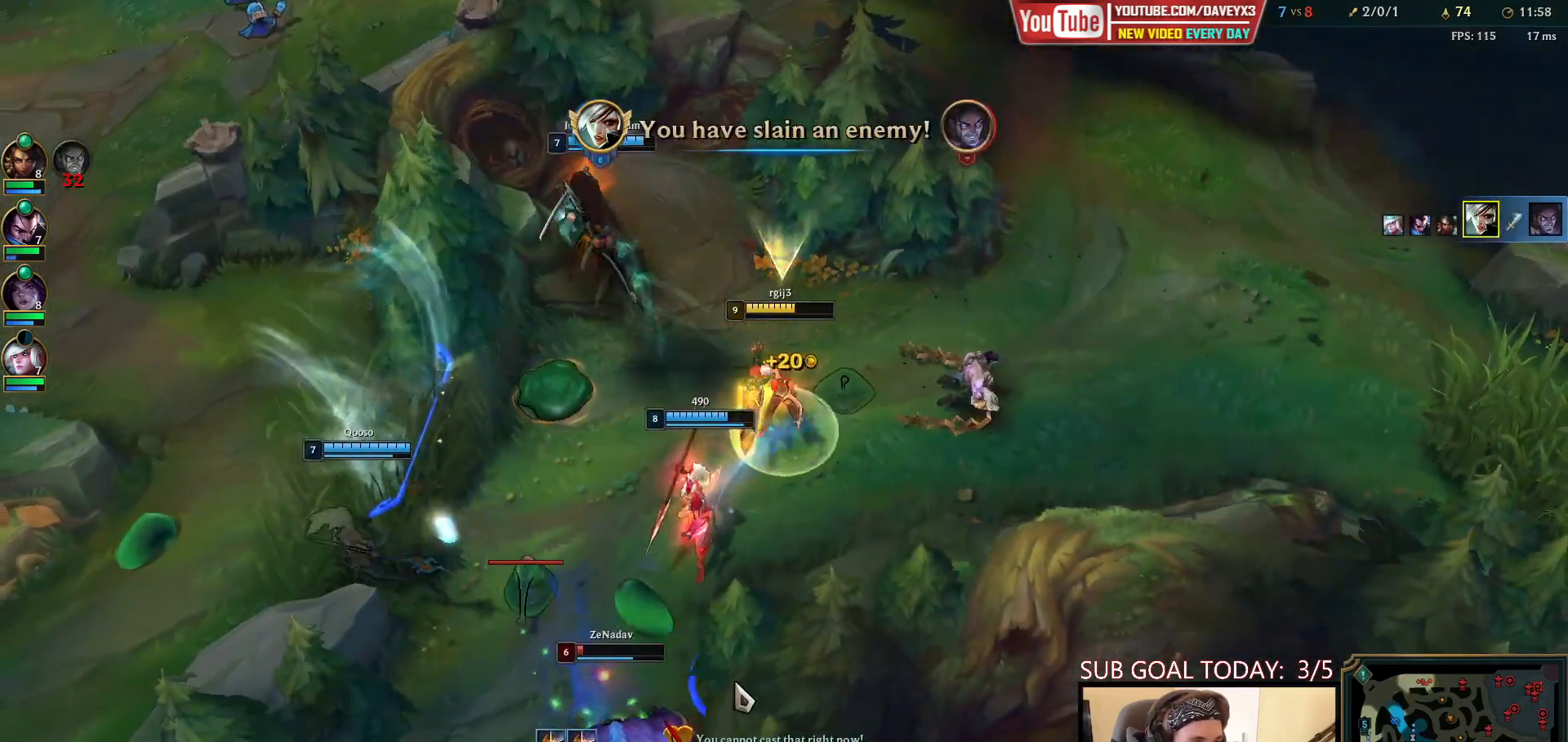
{"keys": [], "mouse": [], "events": [[50, "space", "up"], [67, "mouse_right", "up"], [100, "mouse_right", "down"], [183, "mouse_right", "up"], [250, "mouse_right", "down"], [333, "mouse_right", "up"], [433, "mouse_right", "down"], [483, "mouse_right", "up"]]}
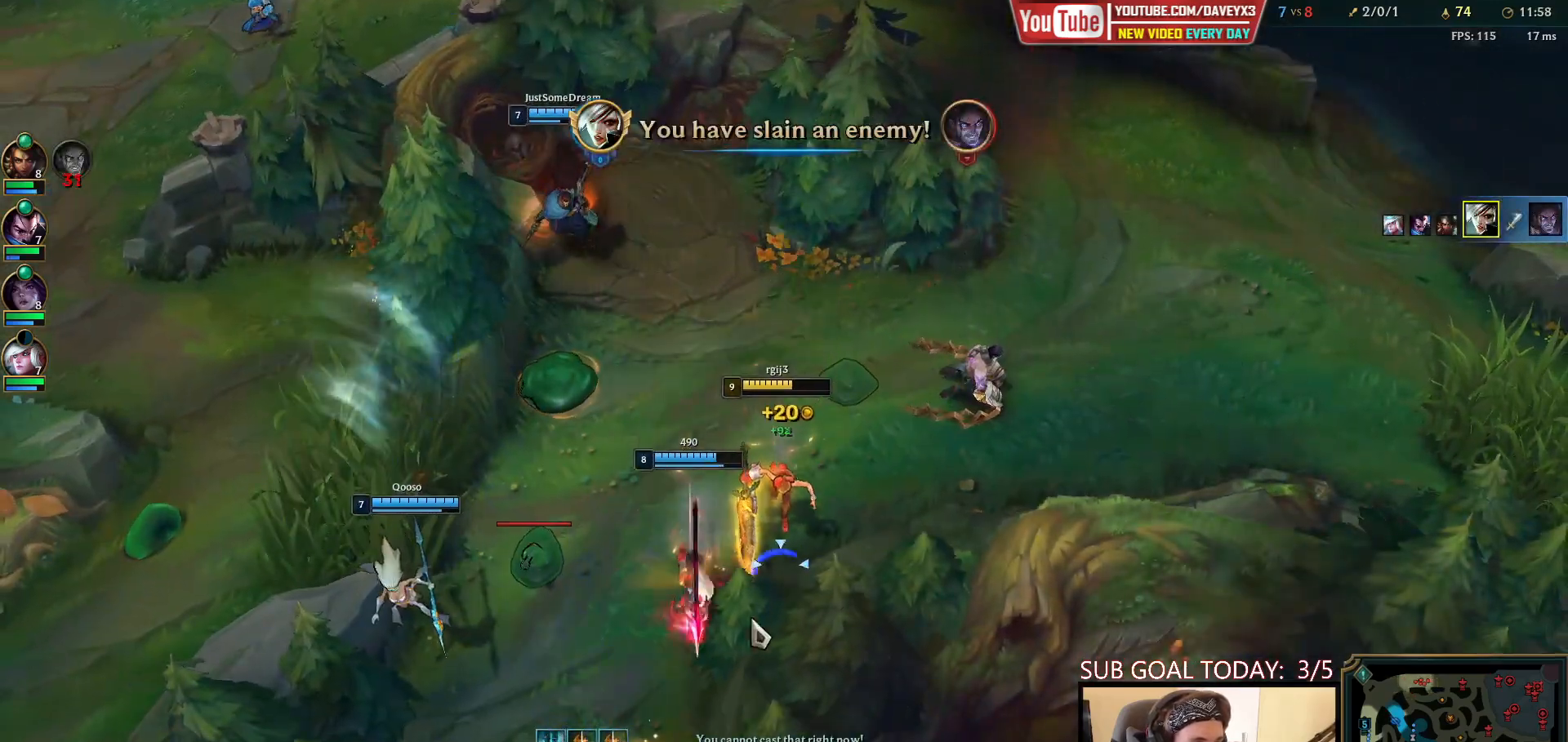
{"keys": [], "mouse": ["right"], "events": [[50, "mouse_right", "down"], [333, "mouse_right", "up"], [450, "mouse_right", "down"]]}
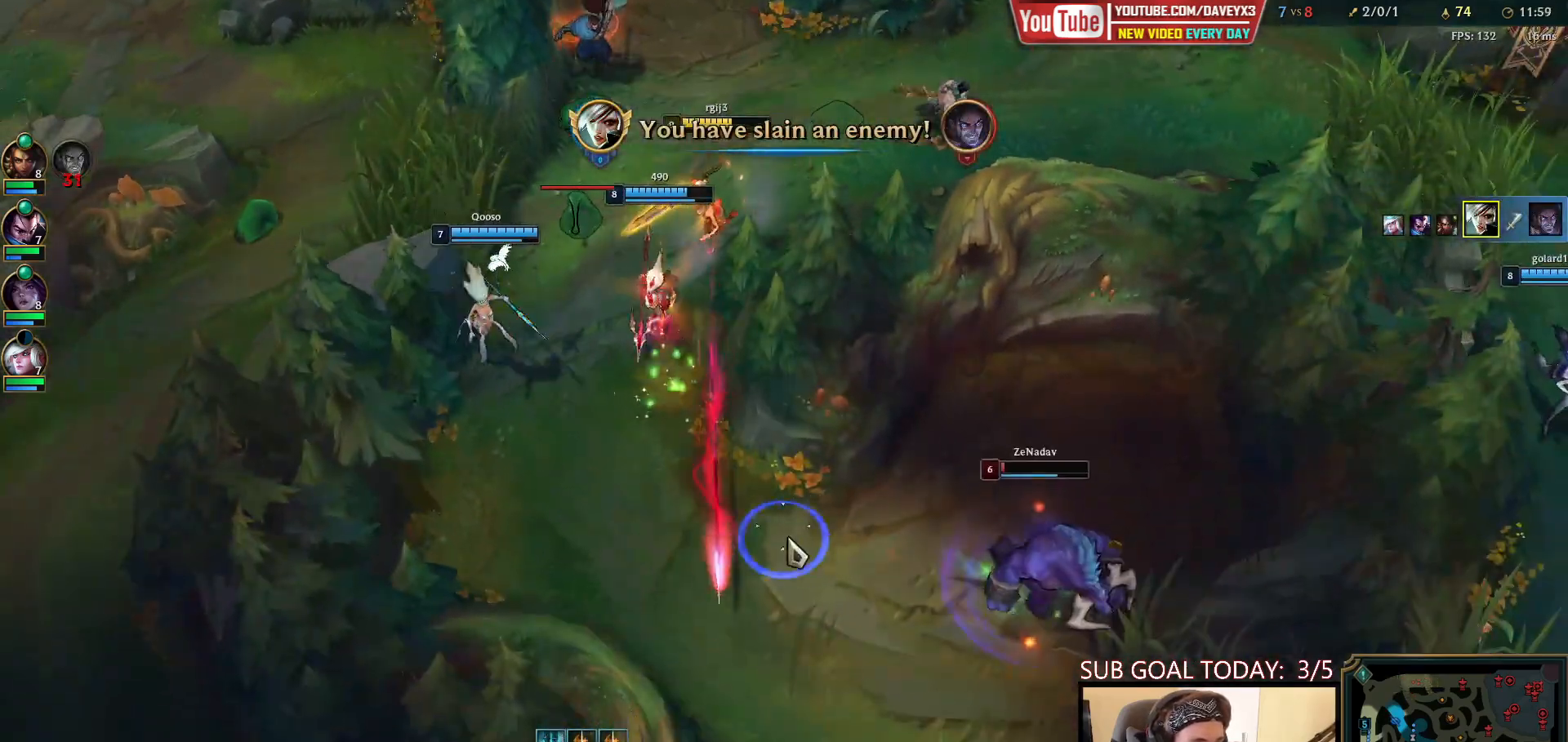
{"keys": [], "mouse": [], "events": [[150, "mouse_right", "up"]]}
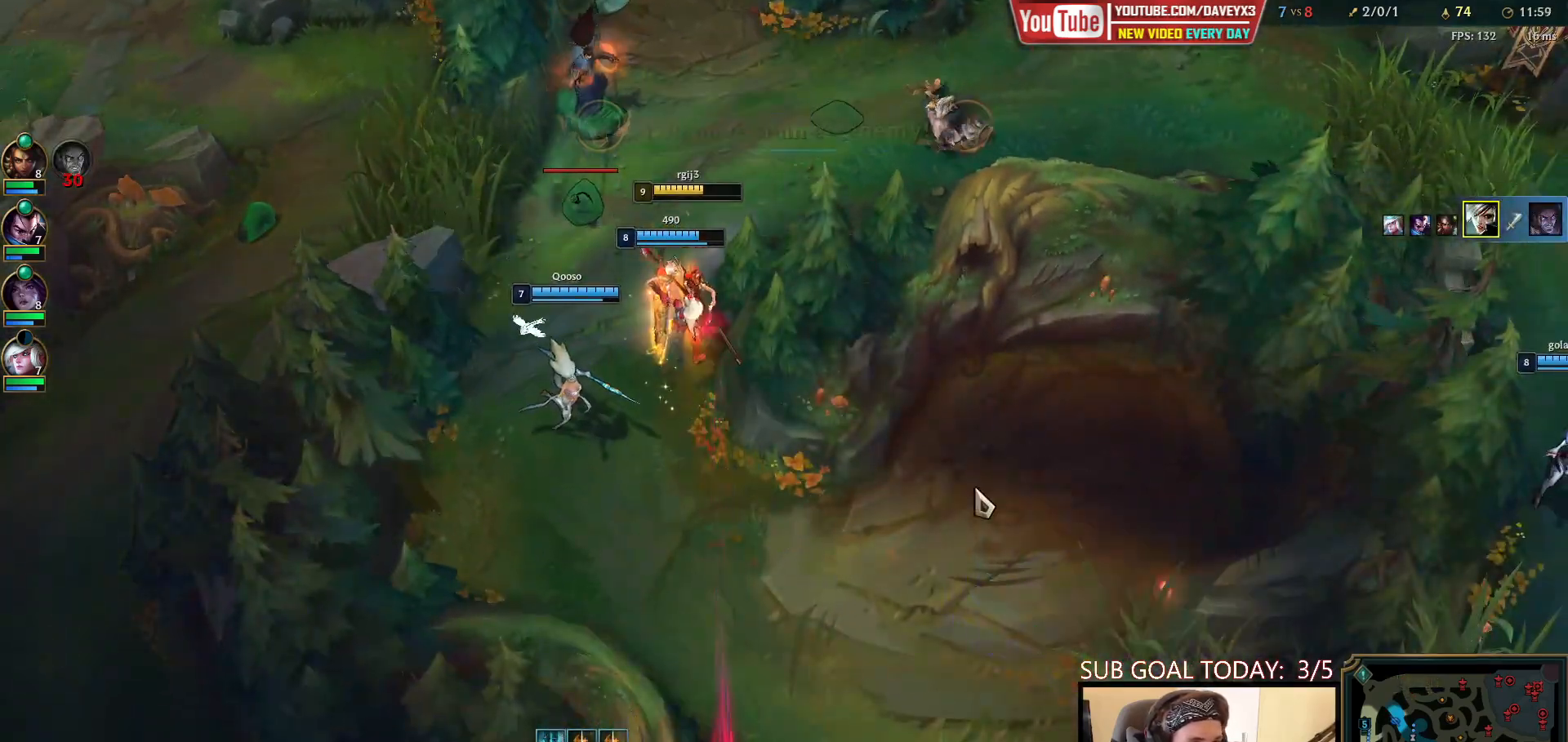
{"keys": [], "mouse": [], "events": [[133, "mouse_right", "down"], [217, "mouse_right", "up"]]}
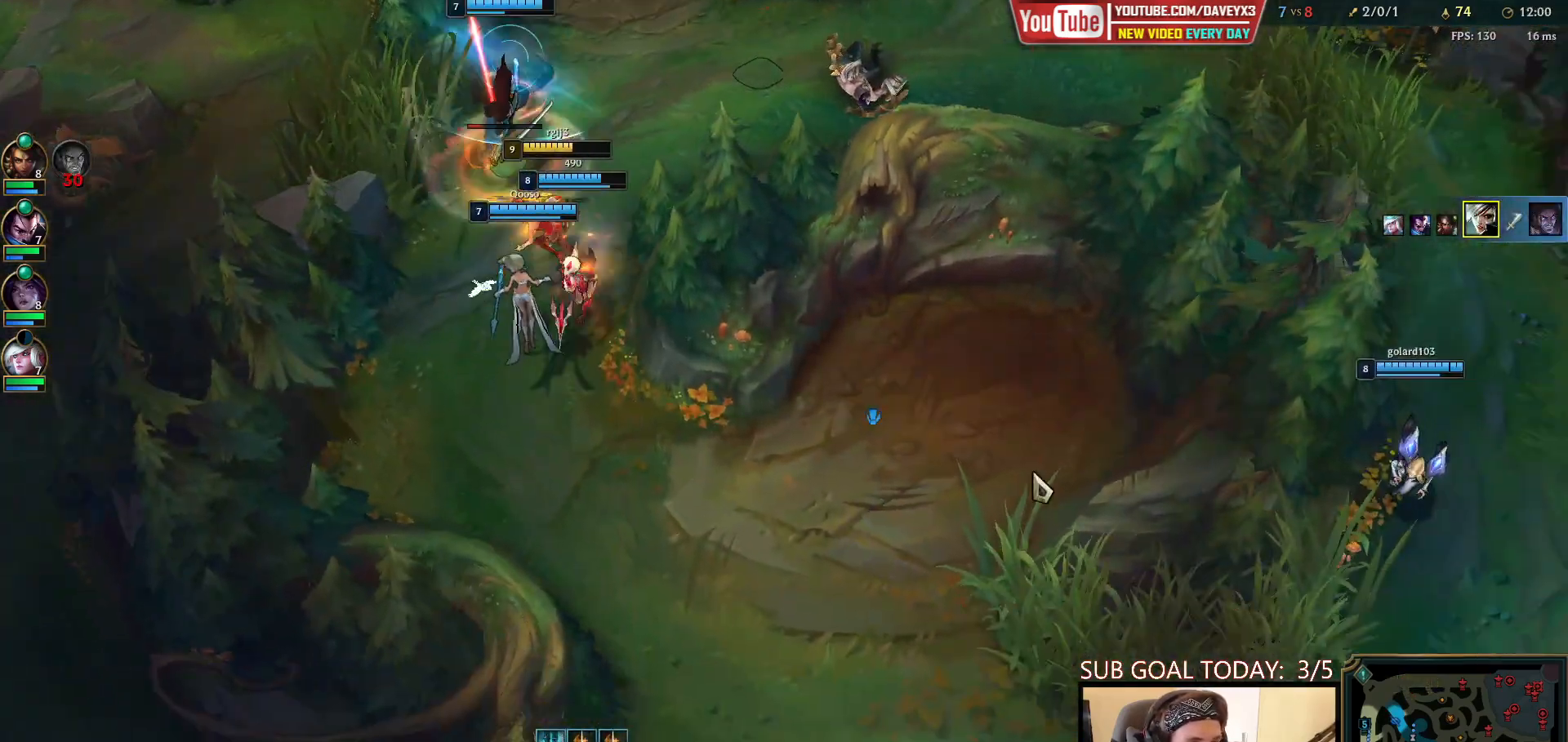
{"keys": [], "mouse": ["right"], "events": [[67, "mouse_right", "down"], [150, "mouse_right", "up"], [200, "mouse_right", "down"], [300, "mouse_right", "up"], [400, "mouse_right", "down"]]}
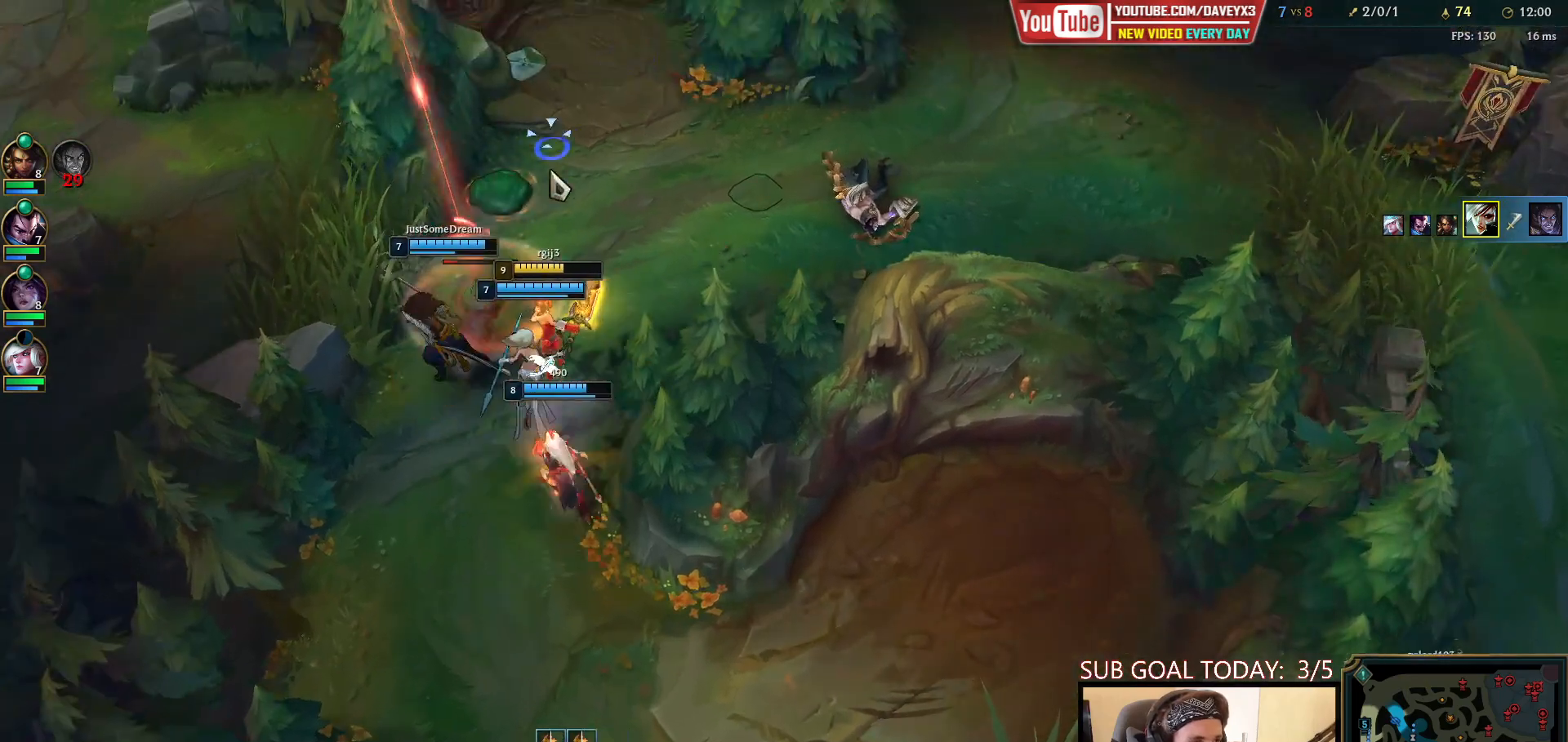
{"keys": ["space"], "mouse": [], "events": [[33, "mouse_right", "up"], [133, "space", "down"]]}
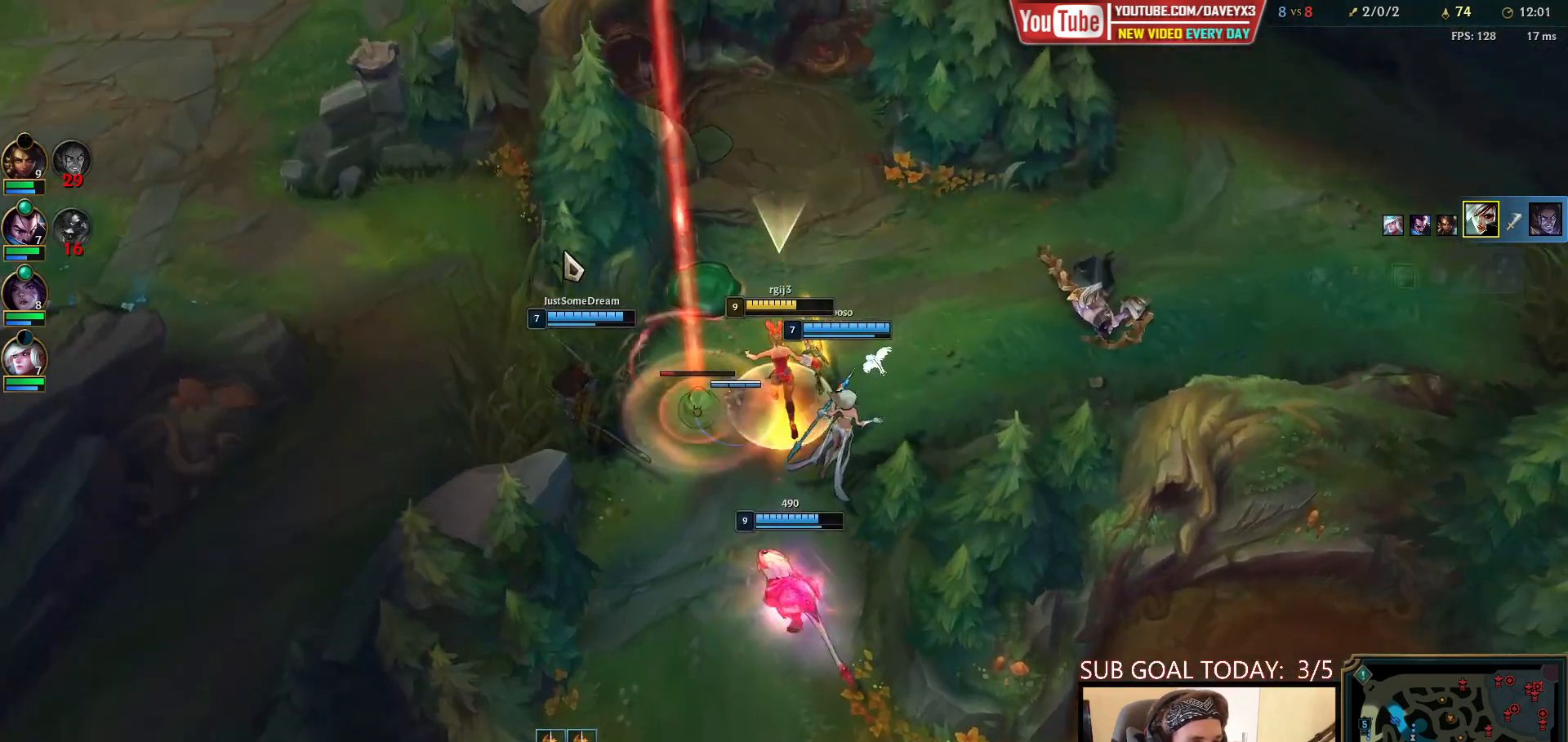
{"keys": ["s", "space"], "mouse": [], "events": [[250, "mouse_right", "down"], [383, "mouse_right", "up"], [483, "s", "down"]]}
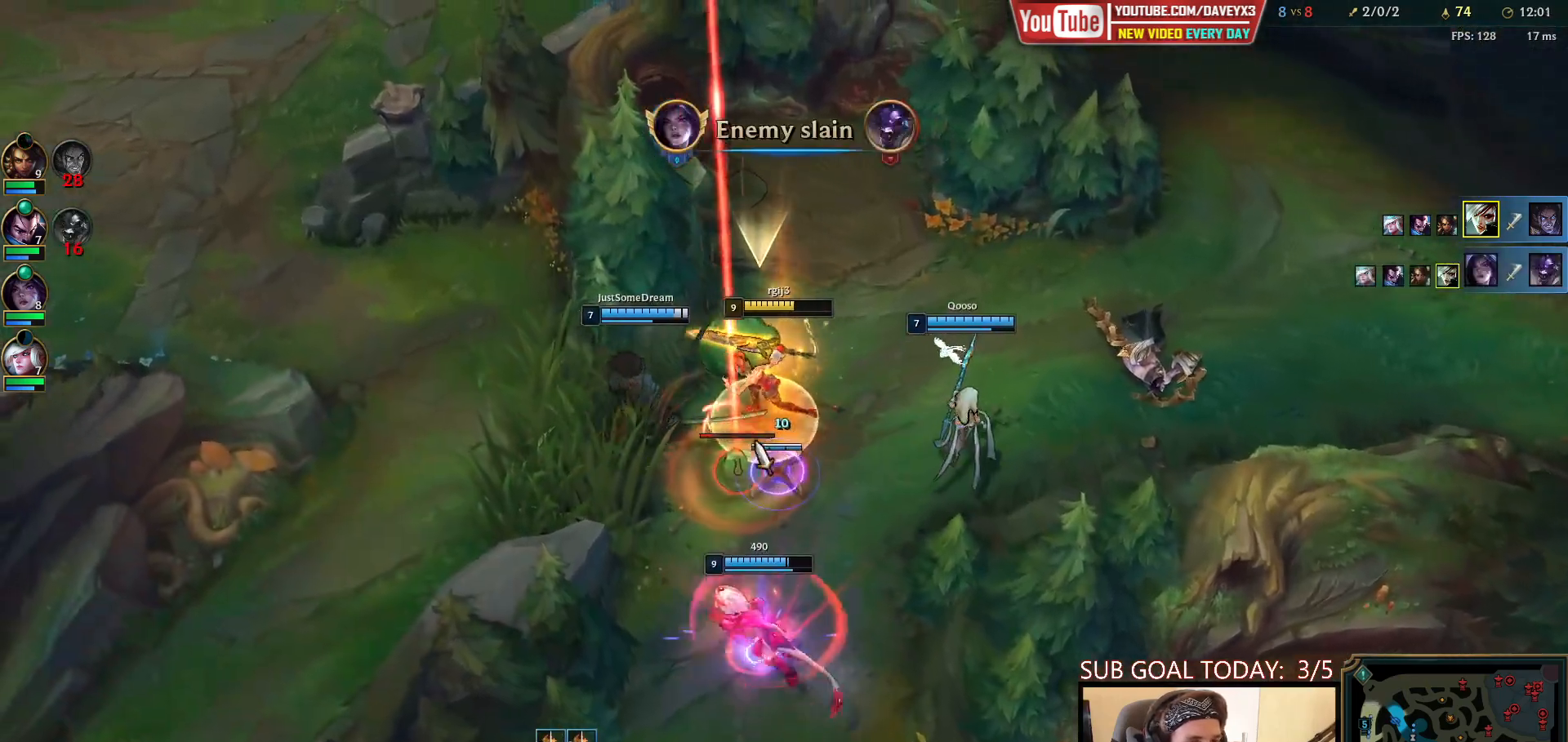
{"keys": ["space", "tab"], "mouse": [], "events": [[67, "s", "up"], [433, "tab", "down"]]}
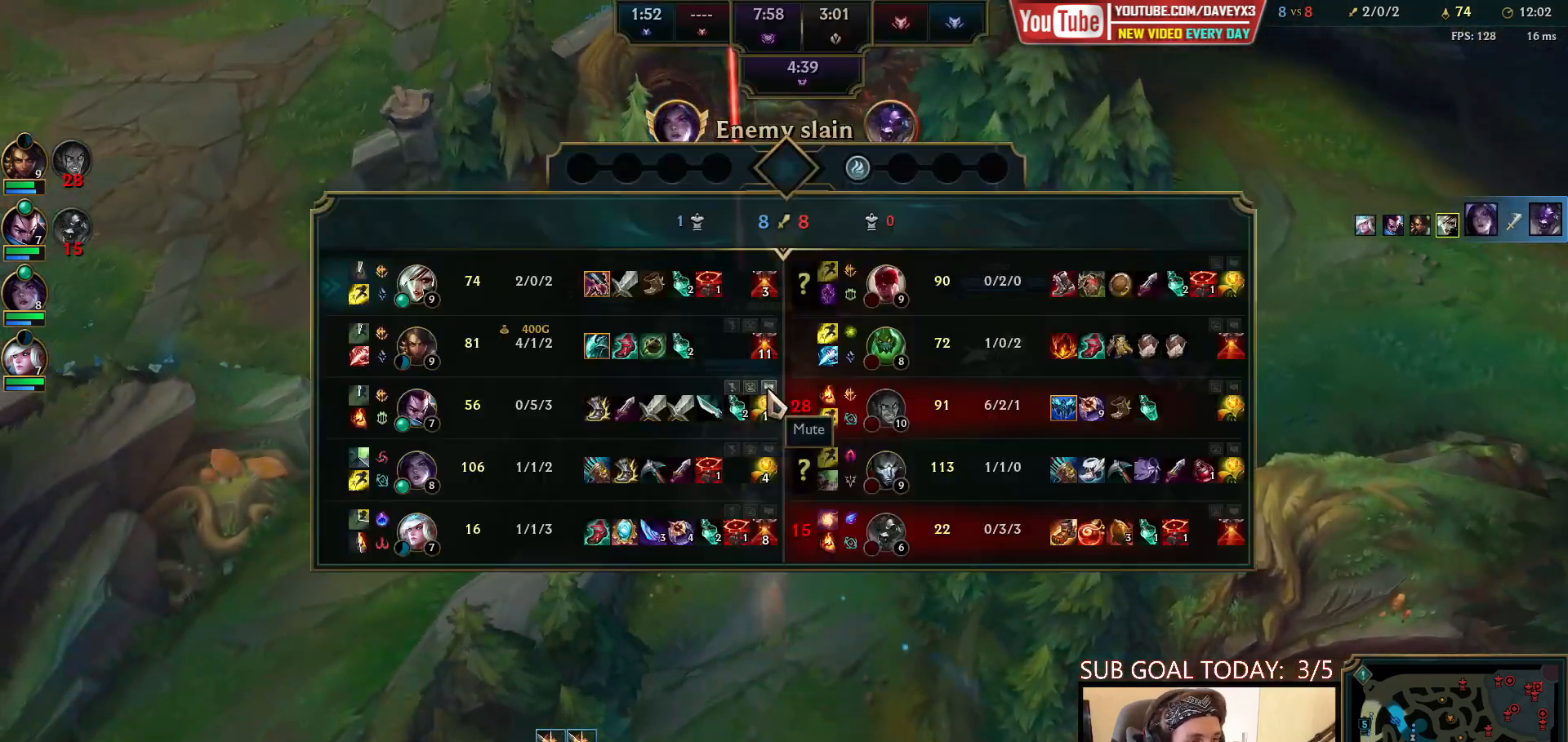
{"keys": ["space", "tab"], "mouse": ["right"], "events": [[500, "mouse_right", "down"]]}
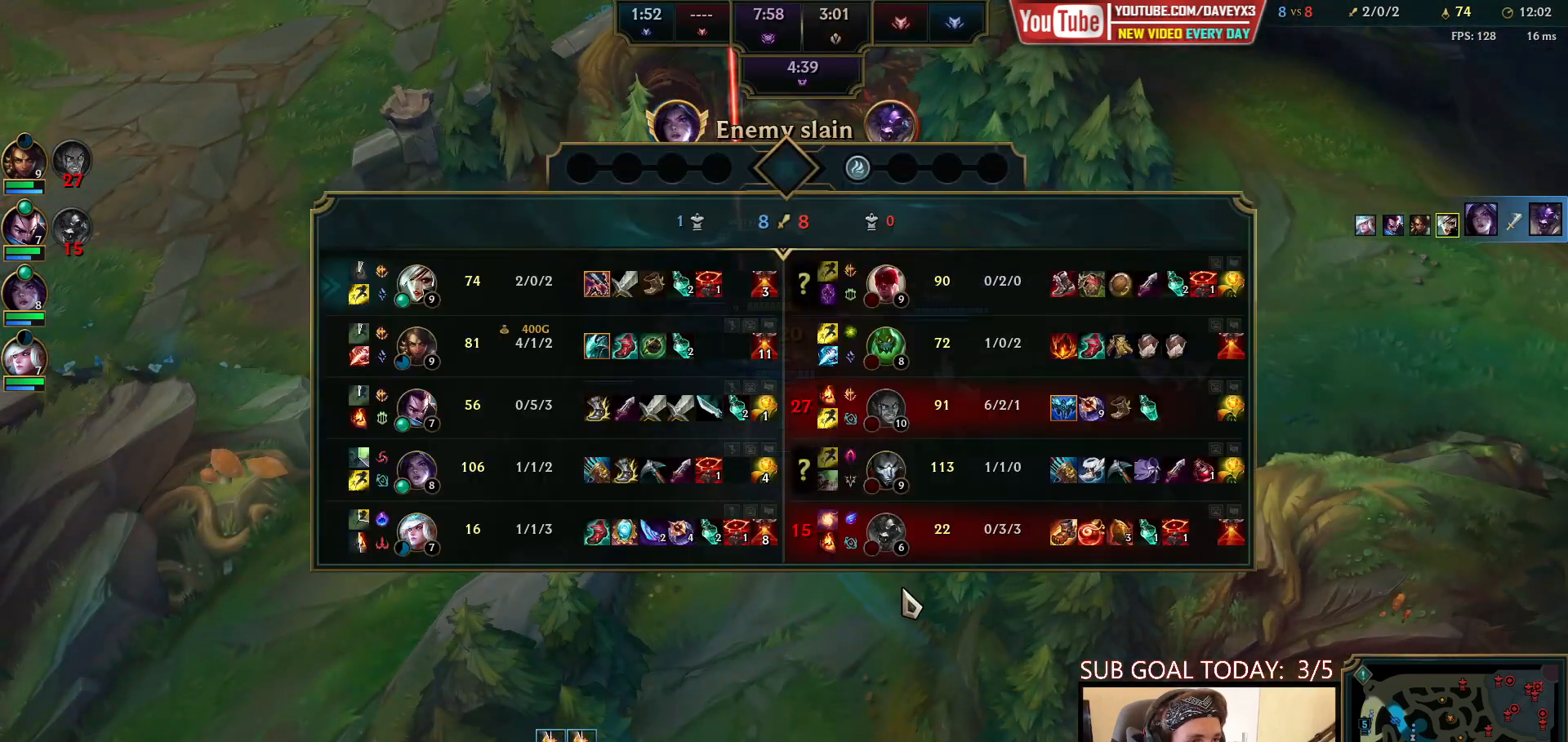
{"keys": ["space"], "mouse": [], "events": [[17, "tab", "up"], [117, "mouse_right", "up"], [317, "mouse_right", "down"], [417, "mouse_right", "up"]]}
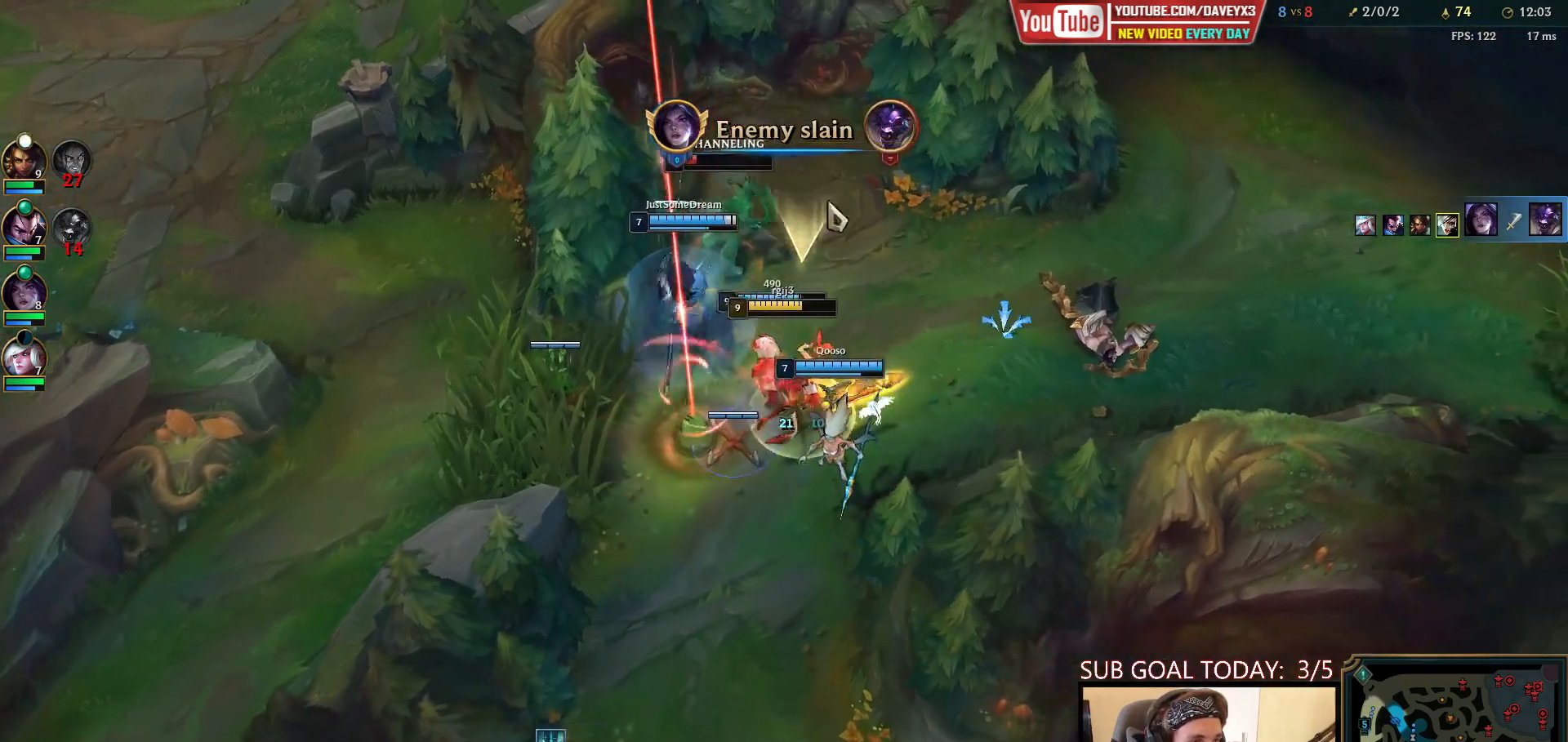
{"keys": ["space"], "mouse": ["right"], "events": [[17, "mouse_right", "down"], [100, "mouse_right", "up"], [200, "mouse_right", "down"], [300, "mouse_right", "up"], [467, "mouse_right", "down"]]}
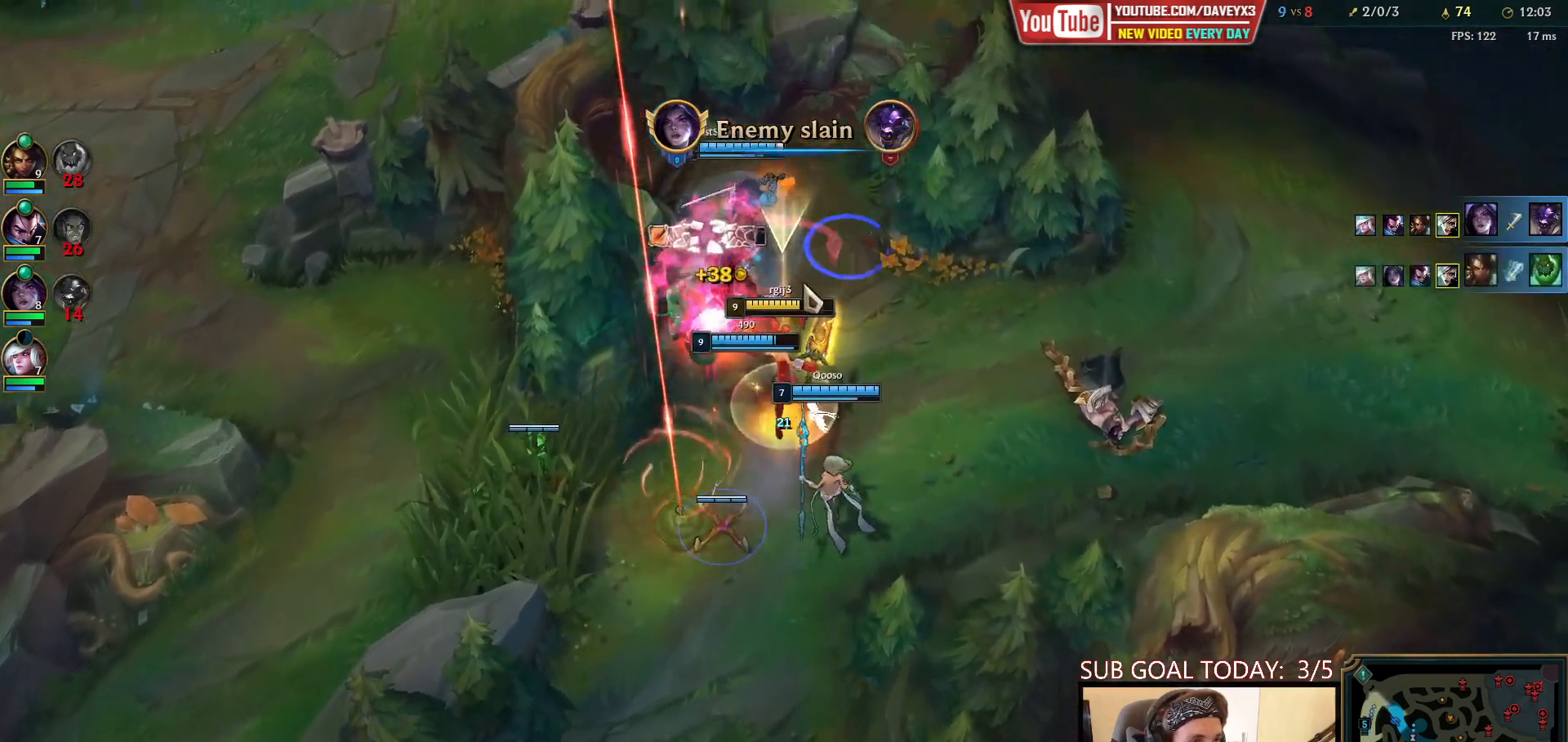
{"keys": ["space", "w"], "mouse": ["right"], "events": [[50, "mouse_left", "down"], [67, "mouse_right", "up"], [150, "mouse_left", "up"], [283, "mouse_right", "down"], [350, "mouse_right", "up"], [433, "mouse_right", "down"], [483, "w", "down"]]}
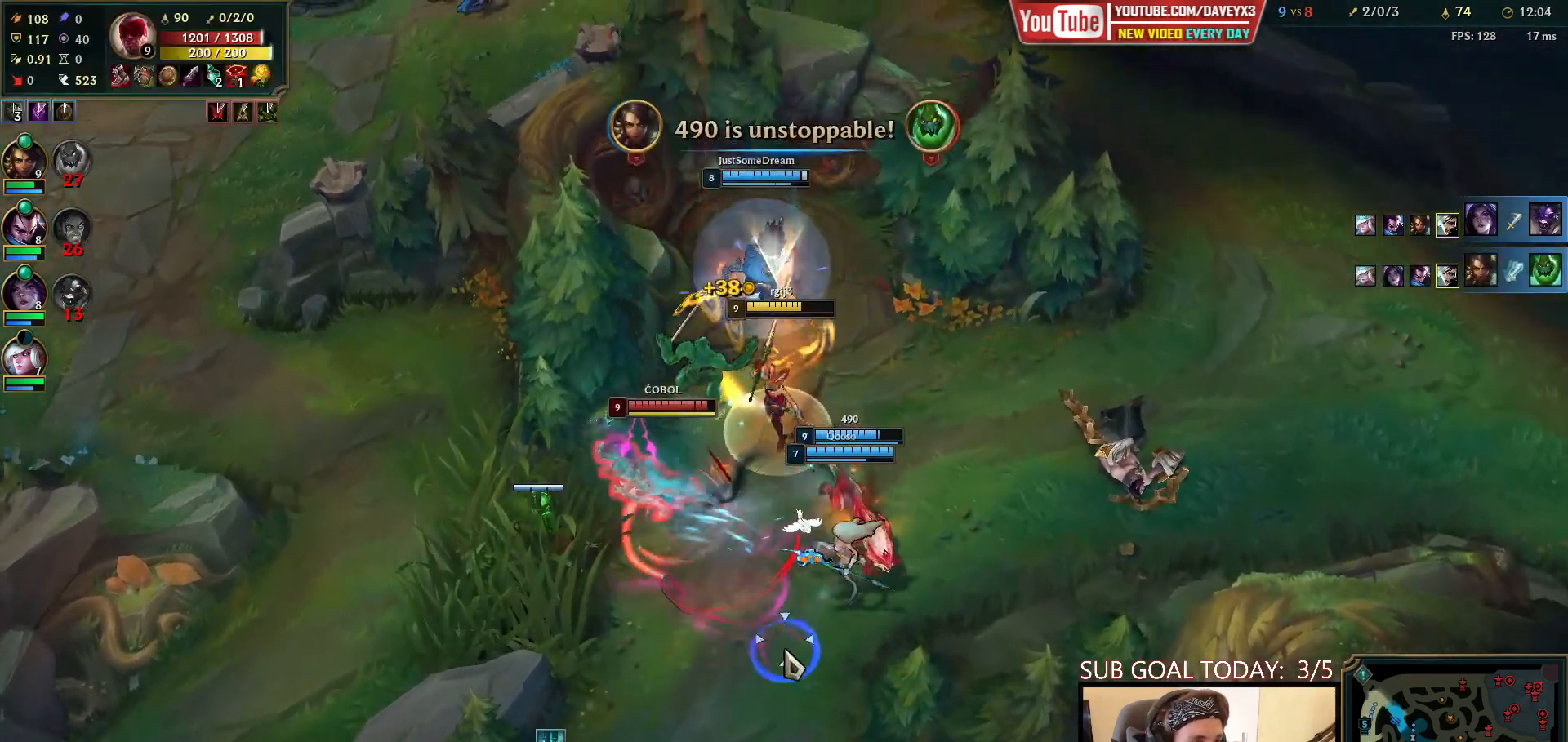
{"keys": [], "mouse": [], "events": [[50, "w", "up"], [67, "mouse_right", "up"], [117, "w", "down"], [167, "mouse_right", "down"], [183, "space", "up"], [183, "w", "up"], [233, "space", "down"], [250, "w", "down"], [317, "mouse_right", "up"], [317, "w", "up"], [333, "space", "up"], [367, "space", "down"], [367, "w", "down"], [383, "mouse_left", "down"], [467, "mouse_left", "up"], [467, "space", "up"], [467, "w", "up"]]}
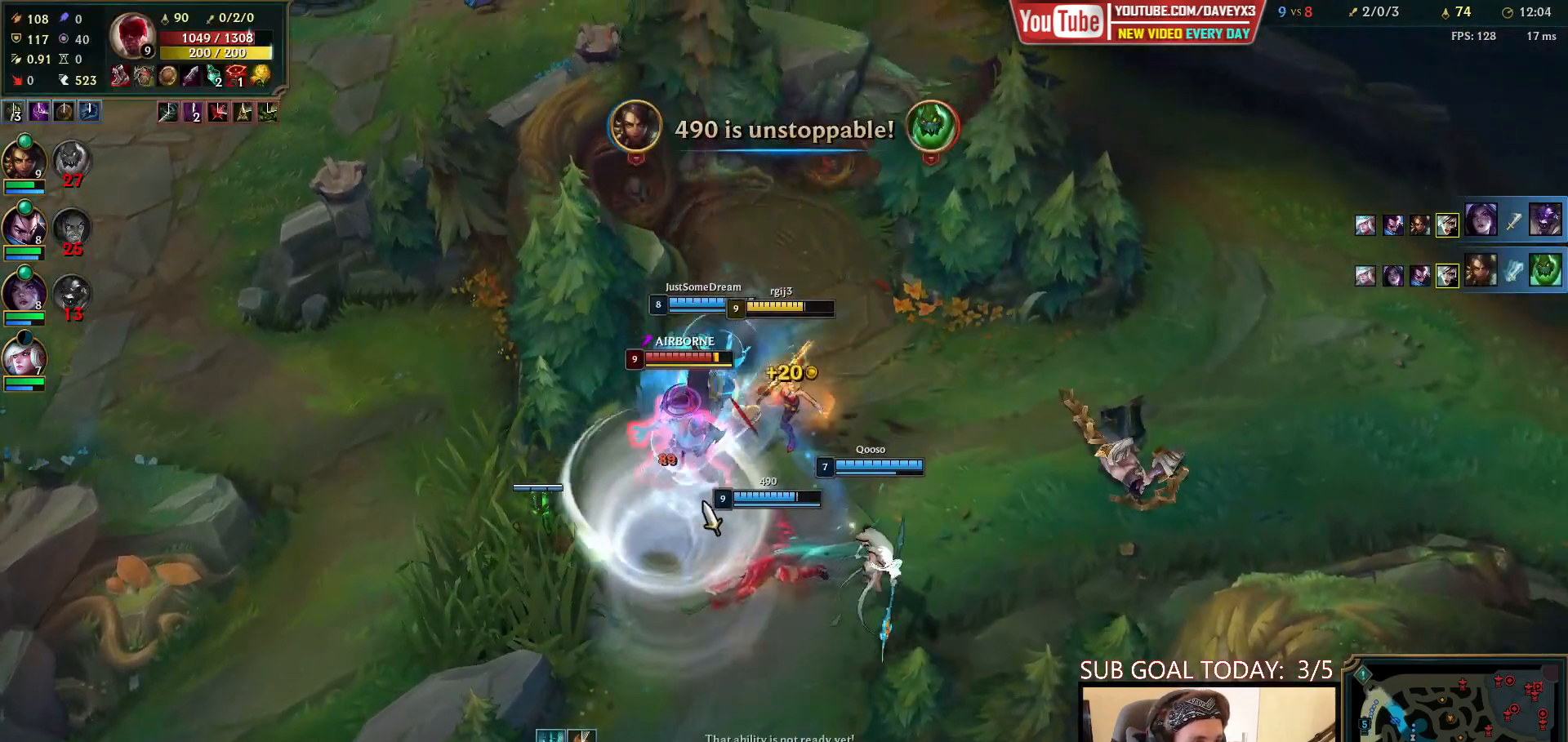
{"keys": ["e"], "mouse": [], "events": [[17, "mouse_left", "down"], [83, "mouse_left", "up"], [150, "q", "down"], [200, "q", "up"], [250, "space", "down"], [267, "q", "down"], [300, "mouse_right", "down"], [333, "q", "up"], [433, "mouse_right", "up"], [433, "space", "up"], [500, "e", "down"]]}
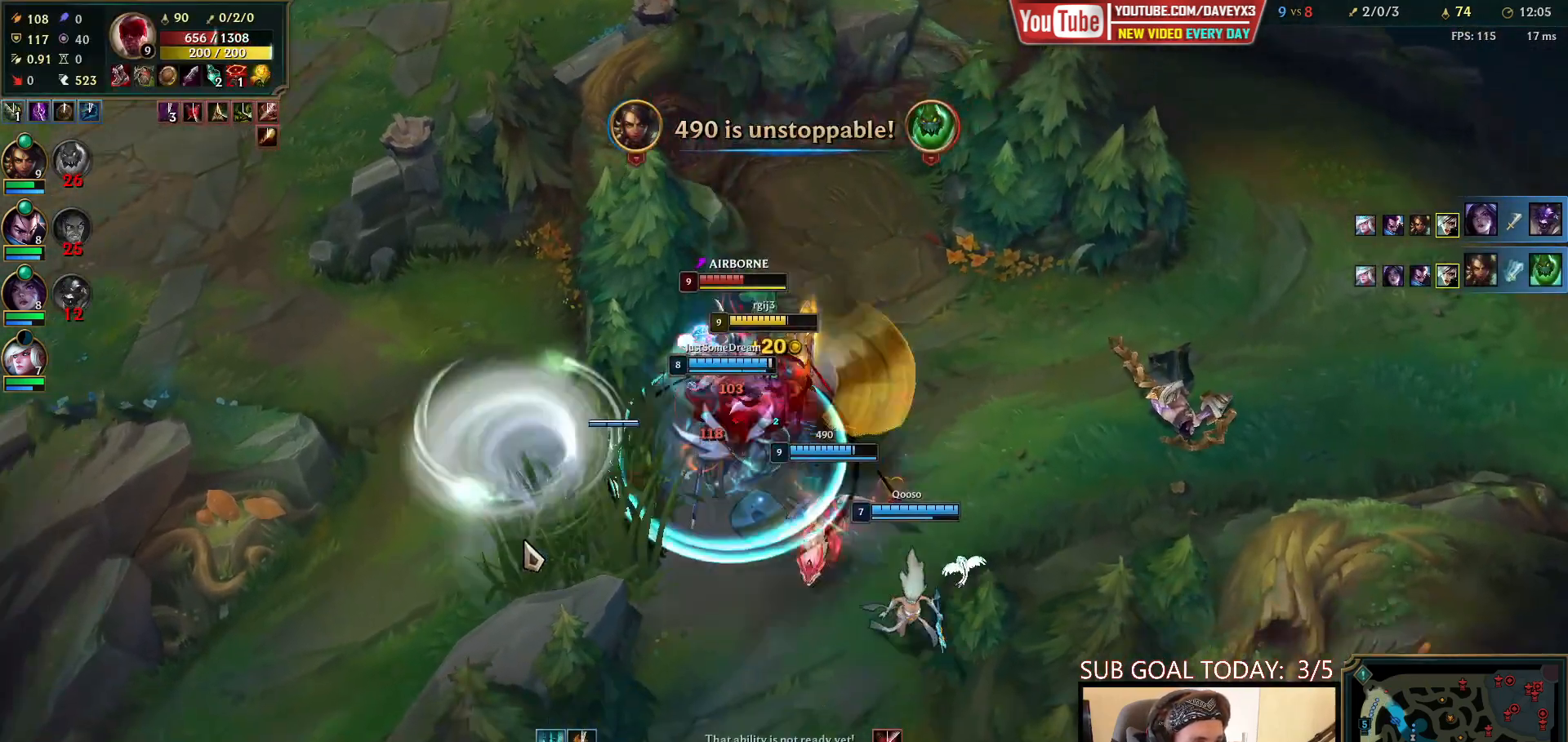
{"keys": [], "mouse": ["left"], "events": [[67, "e", "up"], [117, "e", "down"], [183, "e", "up"], [200, "mouse_left", "down"], [250, "e", "down"], [283, "mouse_left", "up"], [317, "e", "up"], [333, "mouse_left", "down"], [367, "e", "down"], [400, "mouse_left", "up"], [450, "e", "up"], [450, "mouse_left", "down"]]}
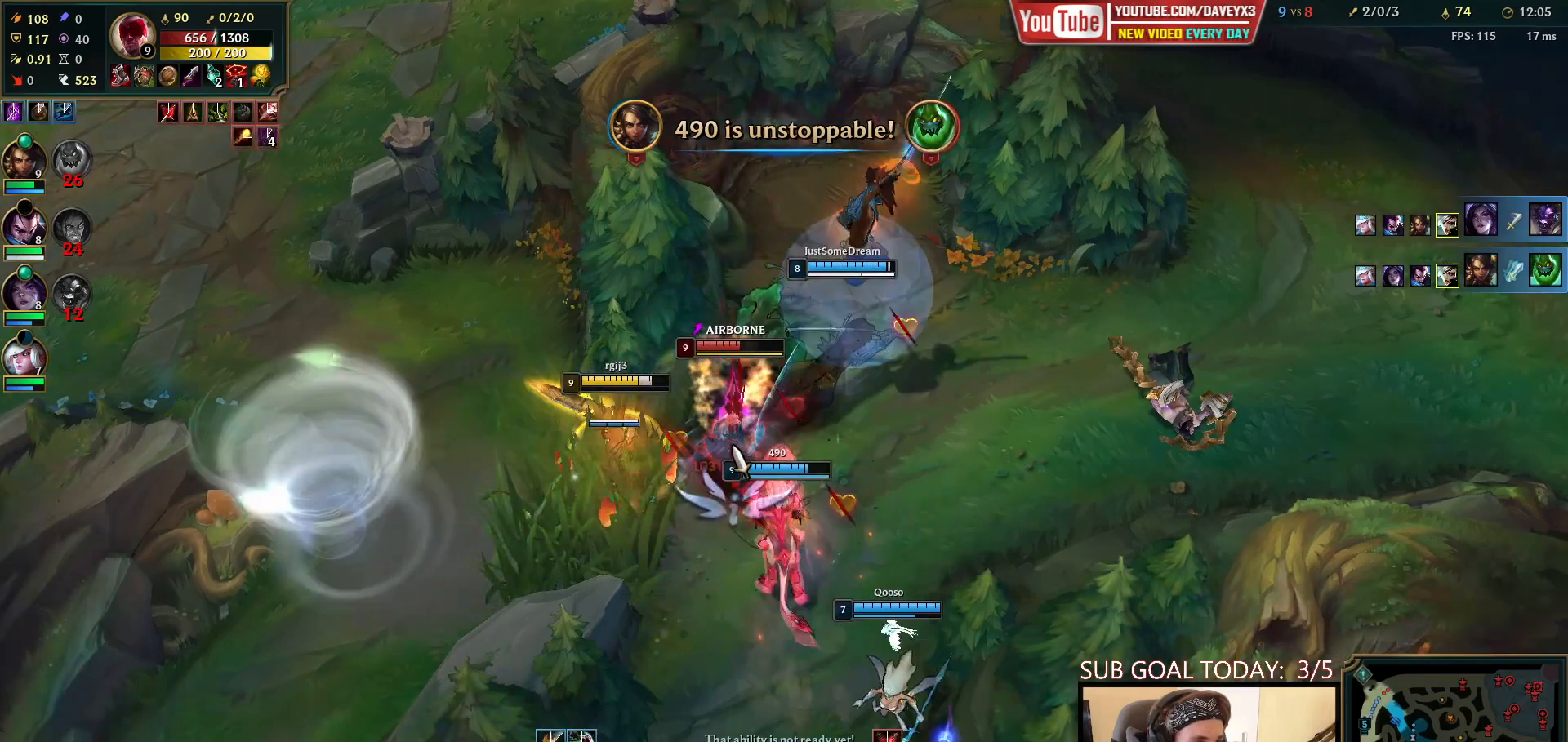
{"keys": [], "mouse": [], "events": [[50, "mouse_left", "up"], [67, "q", "down"], [117, "q", "up"], [183, "q", "down"], [250, "q", "up"], [267, "mouse_right", "down"], [367, "mouse_right", "up"]]}
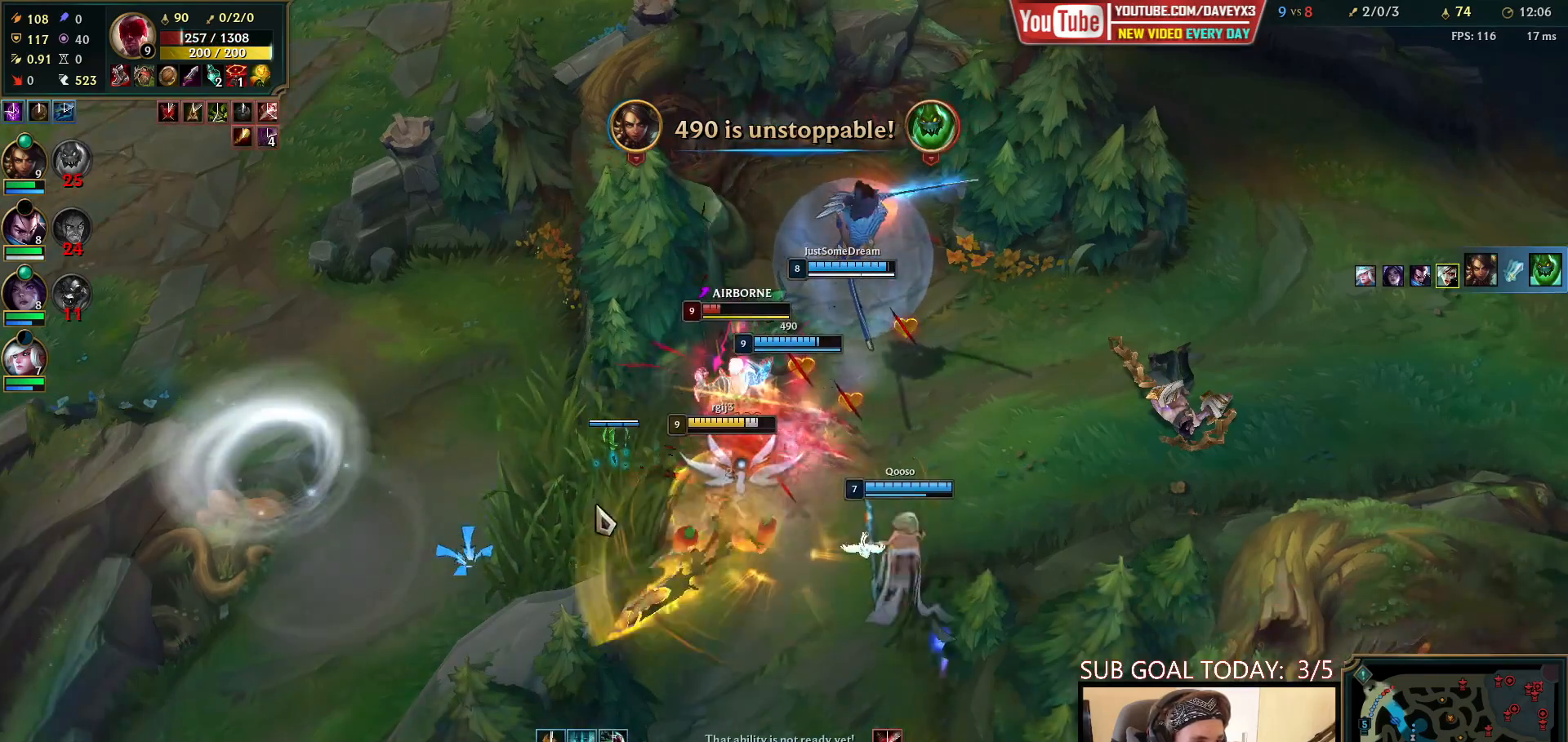
{"keys": [], "mouse": ["left"], "events": [[167, "mouse_left", "down"], [250, "mouse_left", "up"], [300, "mouse_left", "down"], [383, "mouse_left", "up"], [433, "mouse_left", "down"]]}
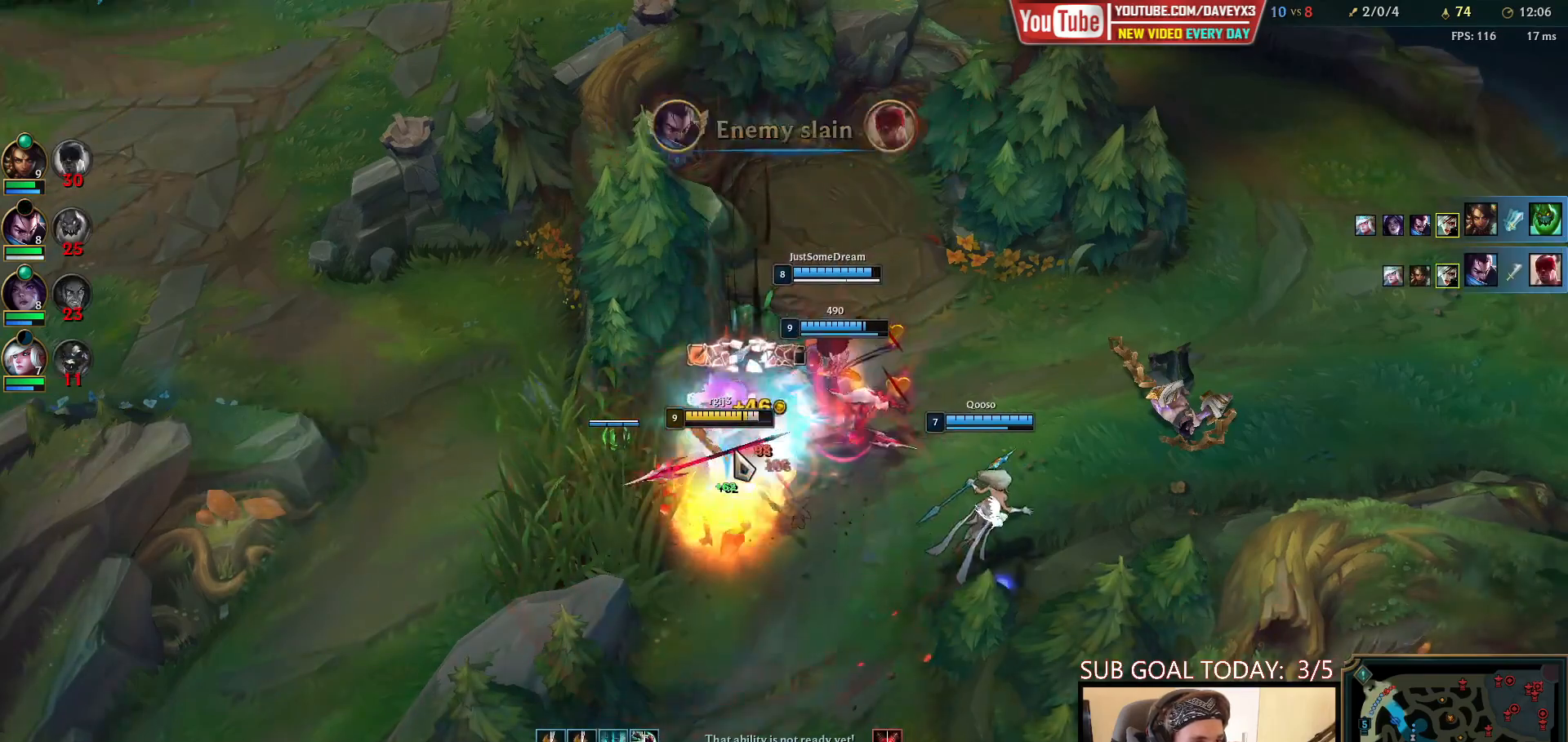
{"keys": [], "mouse": [], "events": [[17, "mouse_left", "up"], [100, "mouse_right", "down"], [183, "mouse_right", "up"]]}
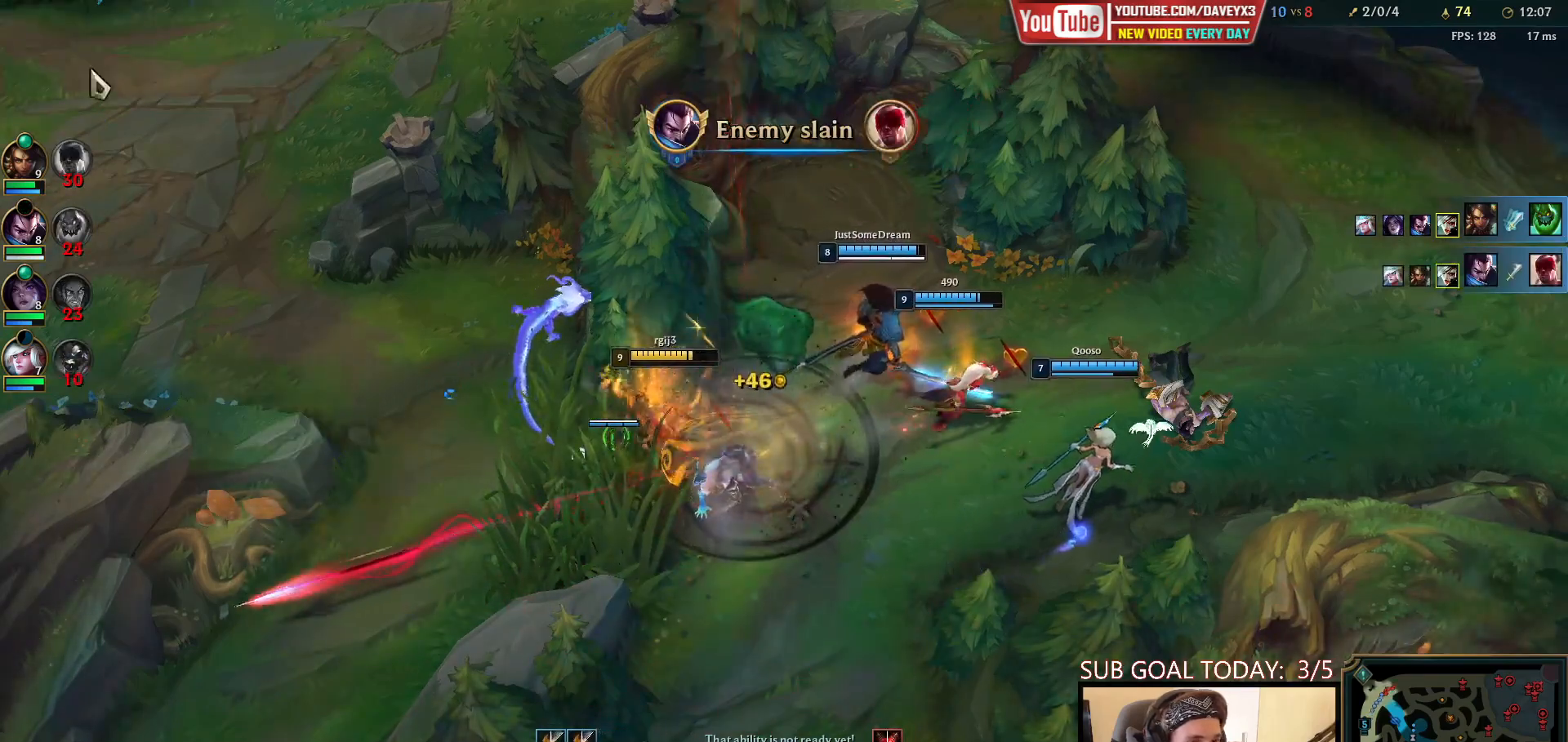
{"keys": [], "mouse": ["right"], "events": [[483, "mouse_right", "down"]]}
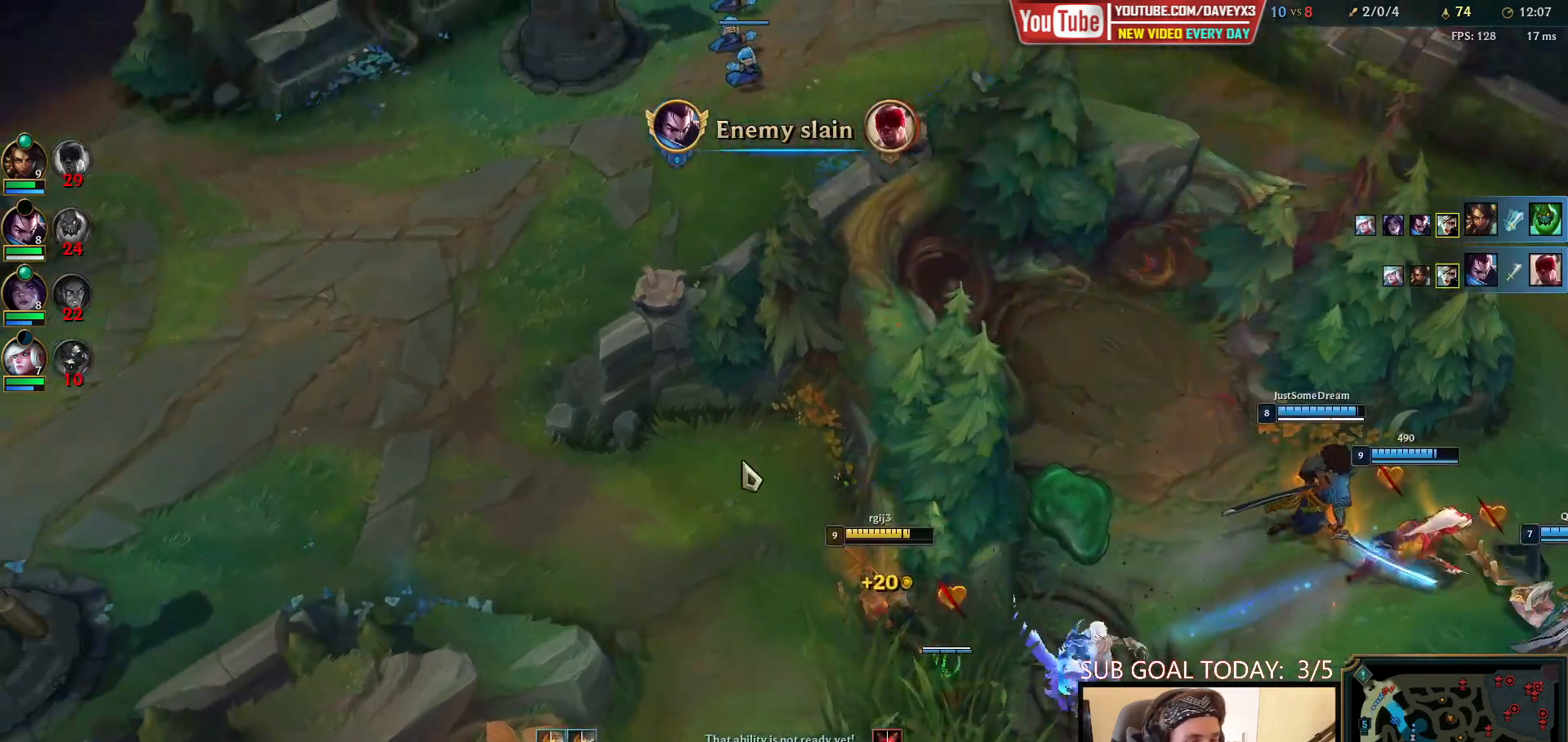
{"keys": [], "mouse": [], "events": [[67, "mouse_right", "up"], [167, "mouse_right", "down"], [250, "mouse_right", "up"], [350, "mouse_right", "down"], [450, "mouse_right", "up"]]}
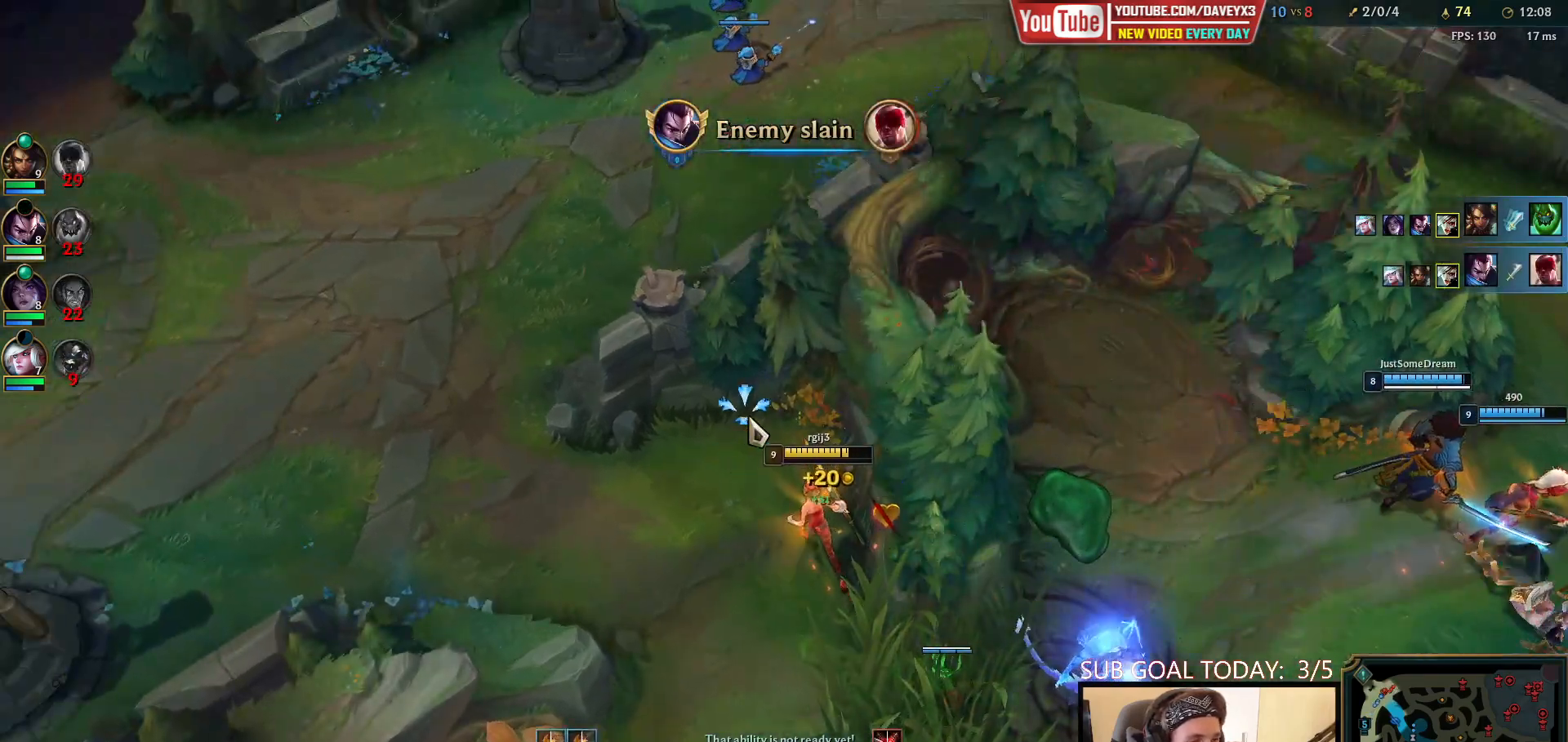
{"keys": [], "mouse": [], "events": [[33, "mouse_right", "down"], [117, "mouse_right", "up"], [200, "mouse_right", "down"], [283, "mouse_right", "up"], [367, "mouse_right", "down"], [450, "mouse_right", "up"]]}
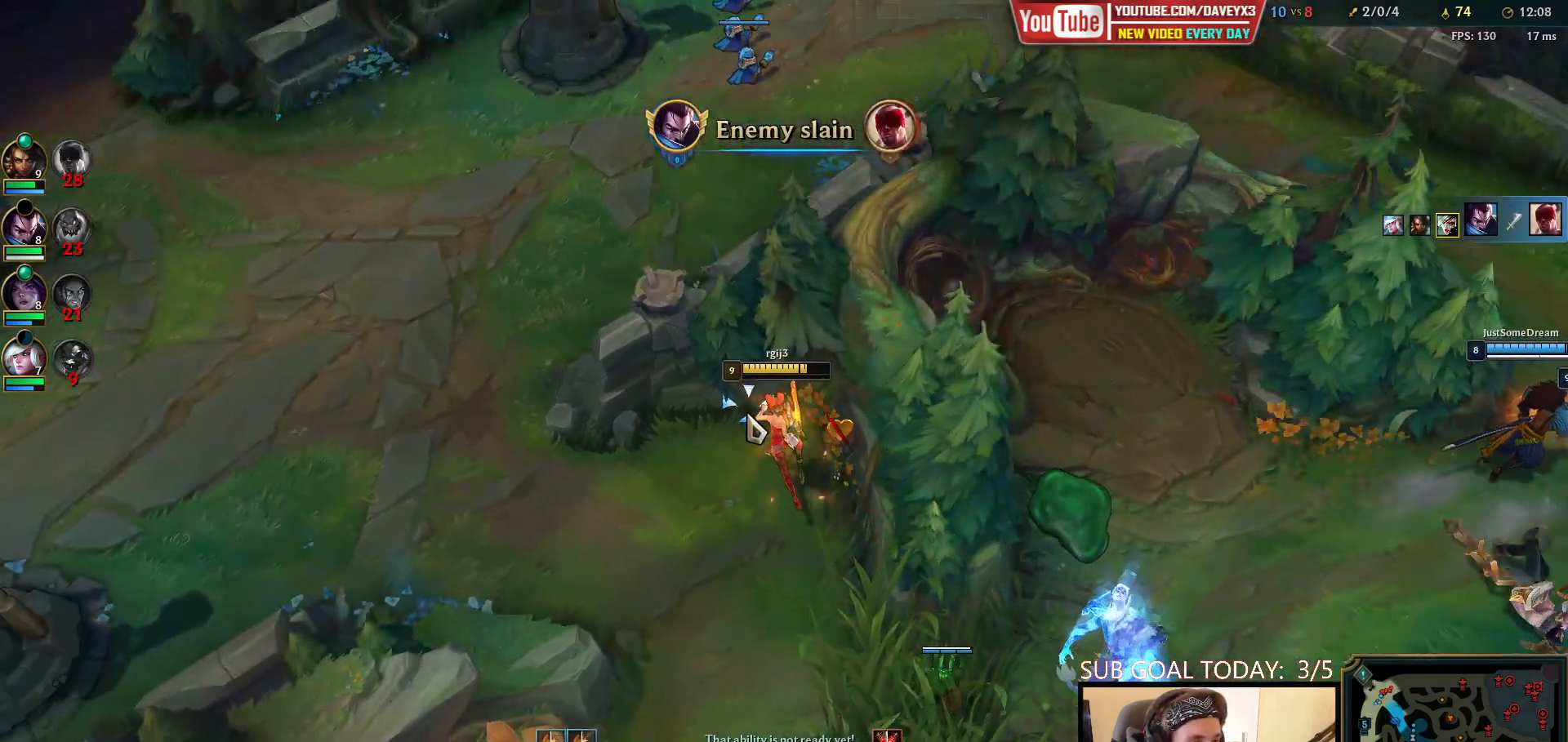
{"keys": ["q"], "mouse": ["right"], "events": [[33, "mouse_right", "down"], [100, "mouse_right", "up"], [167, "mouse_right", "down"], [267, "mouse_right", "up"], [300, "q", "down"], [333, "space", "down"], [367, "q", "up"], [433, "q", "down"], [450, "mouse_right", "down"], [483, "space", "up"]]}
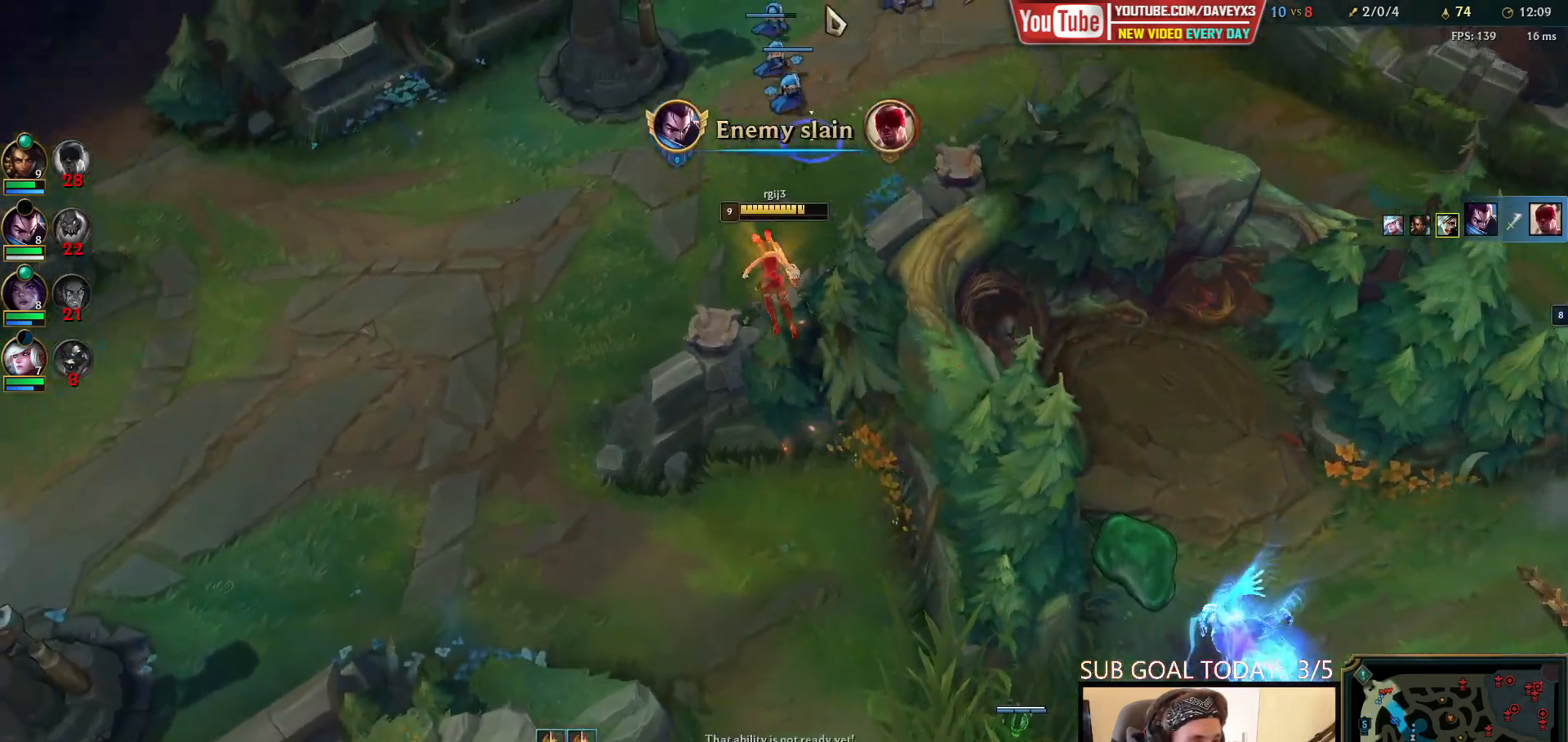
{"keys": [], "mouse": [], "events": [[33, "q", "up"], [50, "mouse_right", "up"], [133, "mouse_right", "down"], [200, "mouse_right", "up"], [300, "mouse_right", "down"], [367, "mouse_right", "up"]]}
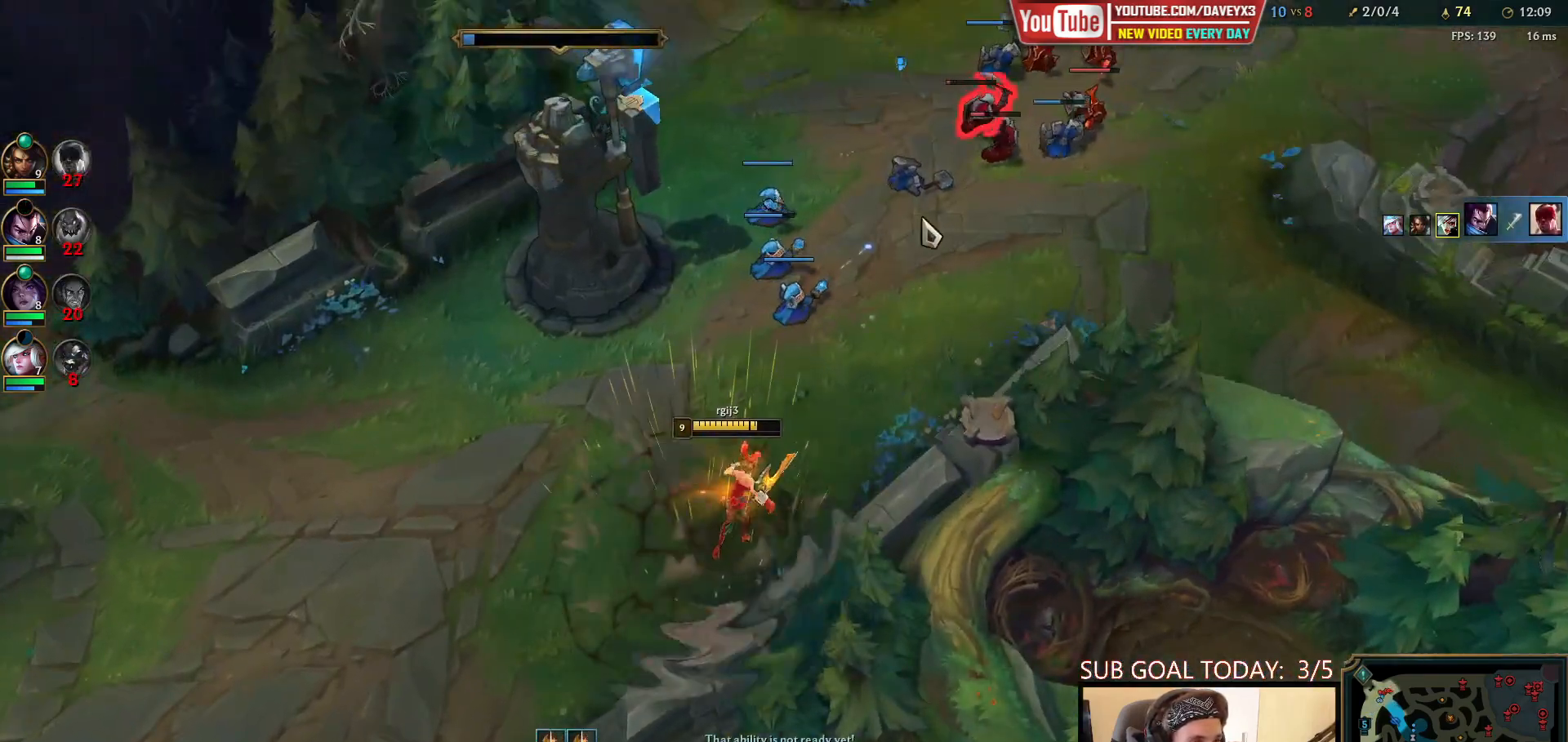
{"keys": ["tab"], "mouse": [], "events": [[250, "tab", "down"]]}
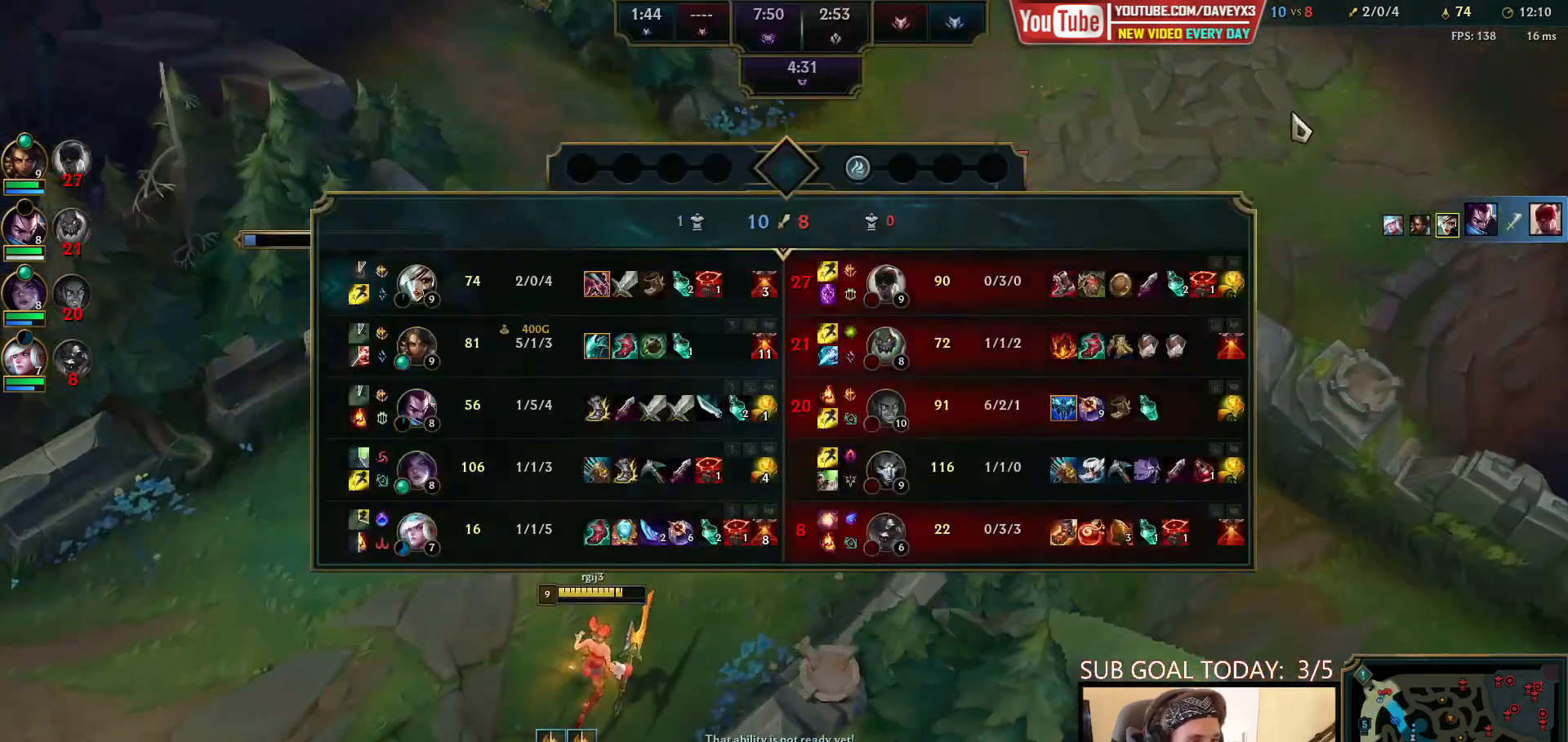
{"keys": ["tab"], "mouse": ["right"], "events": [[383, "mouse_right", "down"]]}
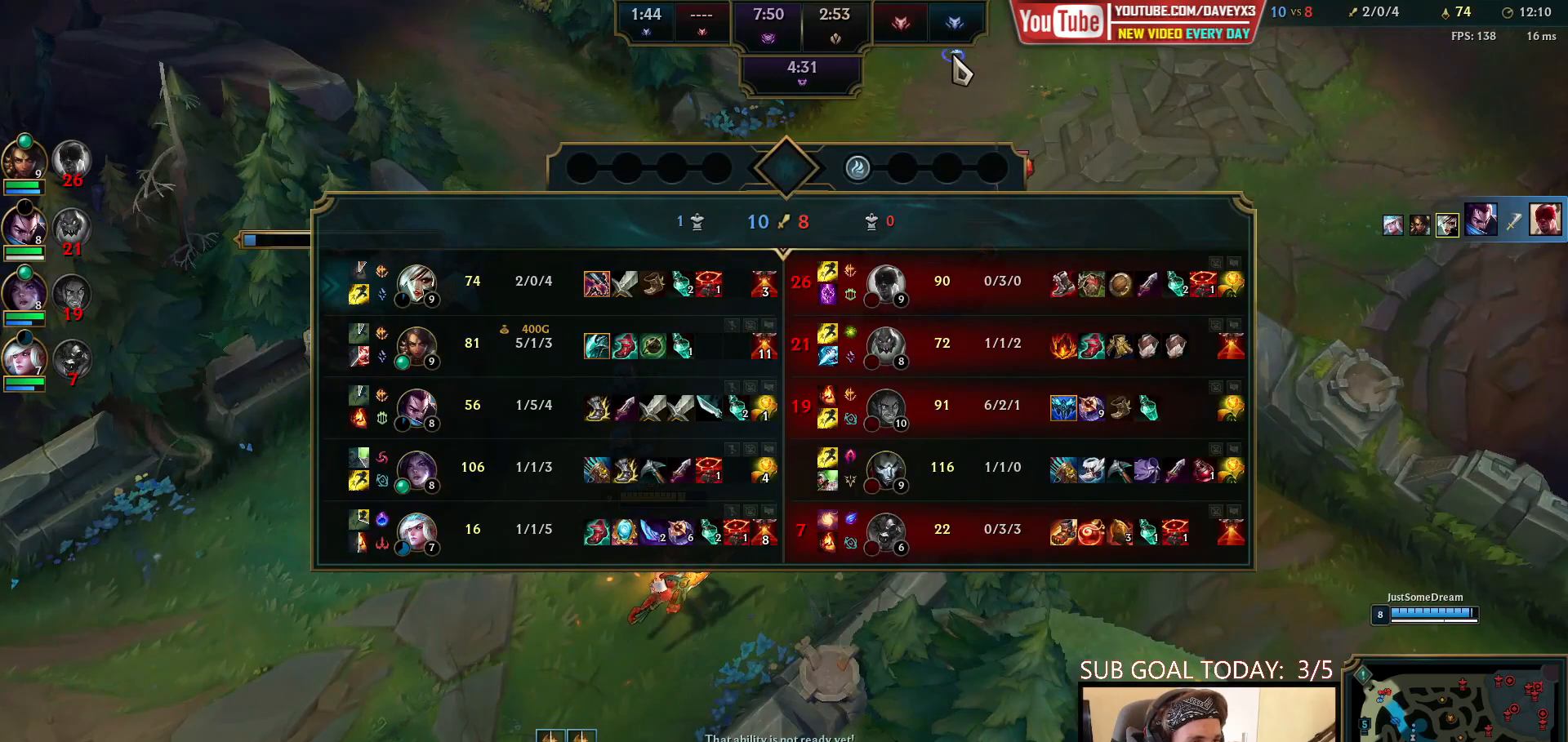
{"keys": [], "mouse": [], "events": [[17, "mouse_right", "up"], [300, "tab", "up"]]}
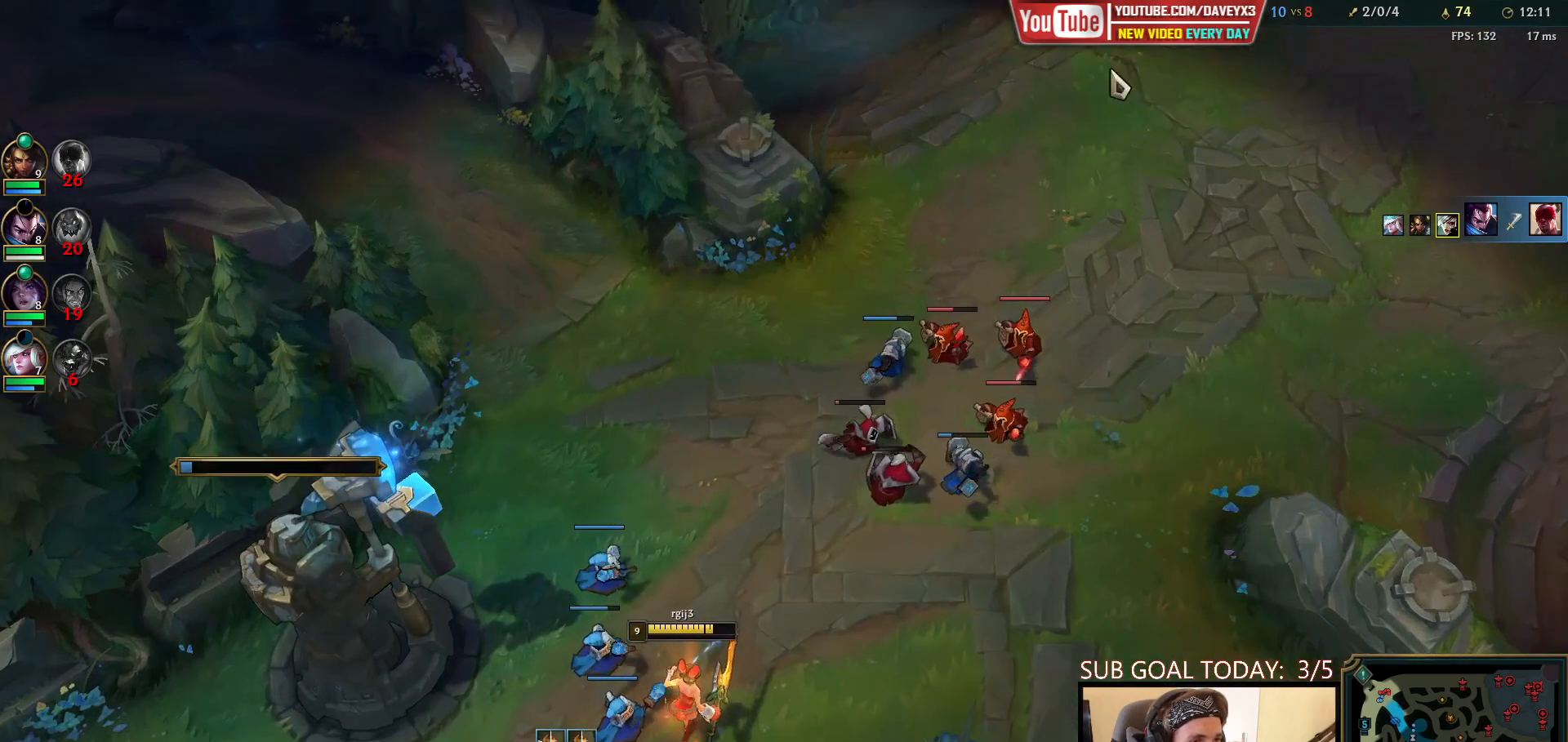
{"keys": ["e"], "mouse": ["left"], "events": [[433, "mouse_left", "down"], [500, "e", "down"]]}